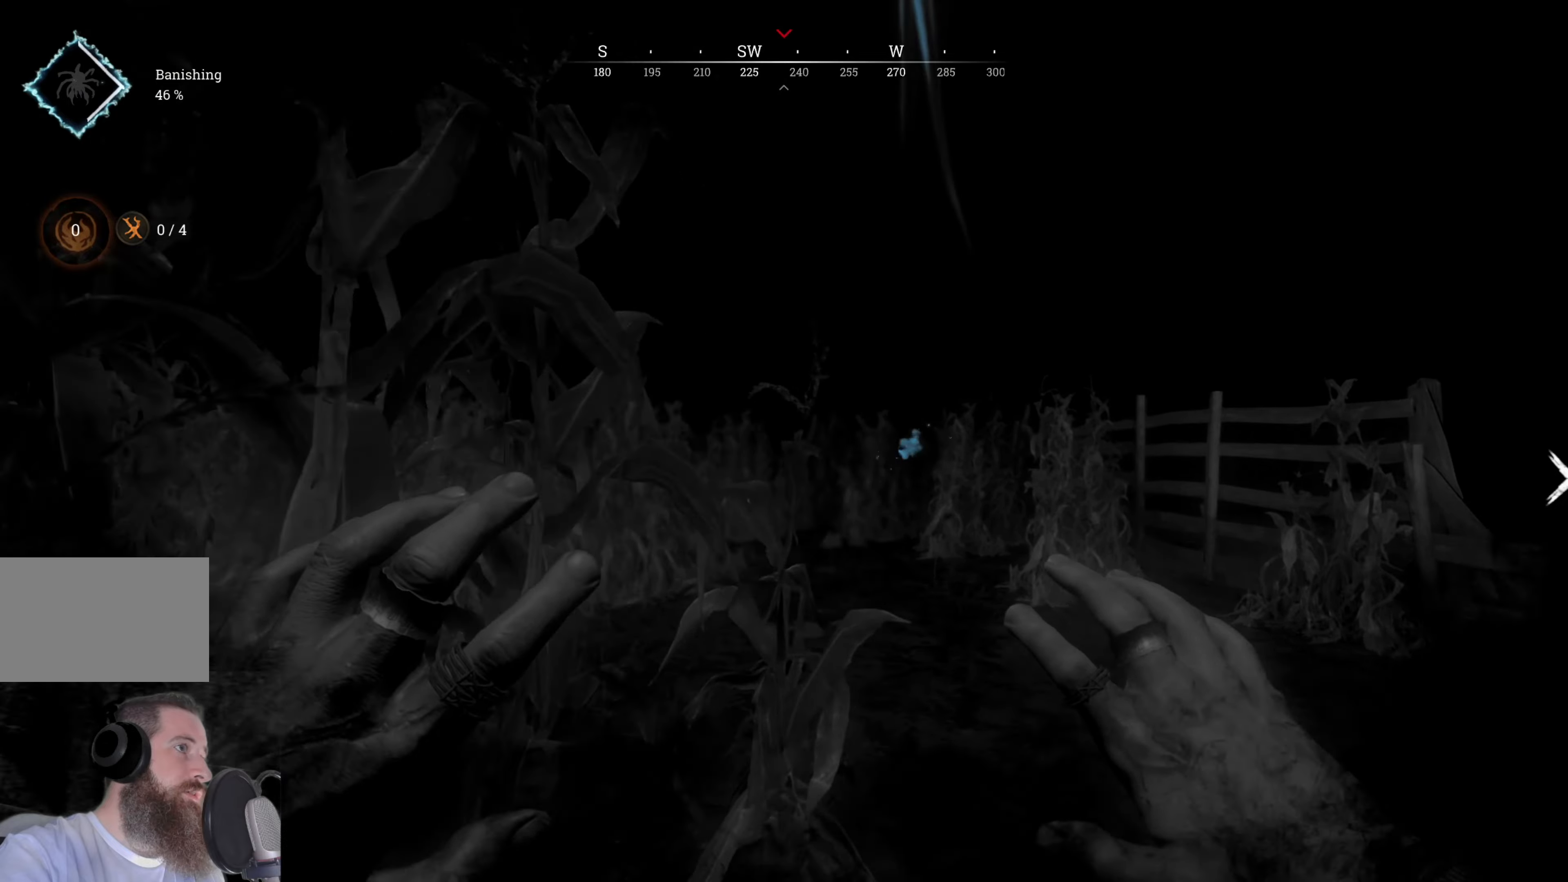
Gameplay with keyboard and mouse; each line is a JSON object with the keys and mouse buttons held at the frame after it. "events" lists presses ("down") and releases ("up") of "1", "3", "4", "5", "a", "alt", "c", "caps_lock", "ctrl", "d", "e", "f", "g", "q", "r", "s", "shift", "space", "t", "tab", "v", "w", "x", "z", "mouse_left", "mouse_wheel" and "mouse_right" between this image and that frame as [ms after this image, input, new state], when the widget could be followed in between. "mouse_left", "mouse_wheel", "mouse_right" = the "left", "wheel", "right" buttons of the "mouse" list. No other keys are recorded. "wheel" means that the mouse wheel is clicked or scrolled. Not read: 2 mouse_move.
{"keys": ["w"], "mouse": [], "events": [[360, "e", "up"]]}
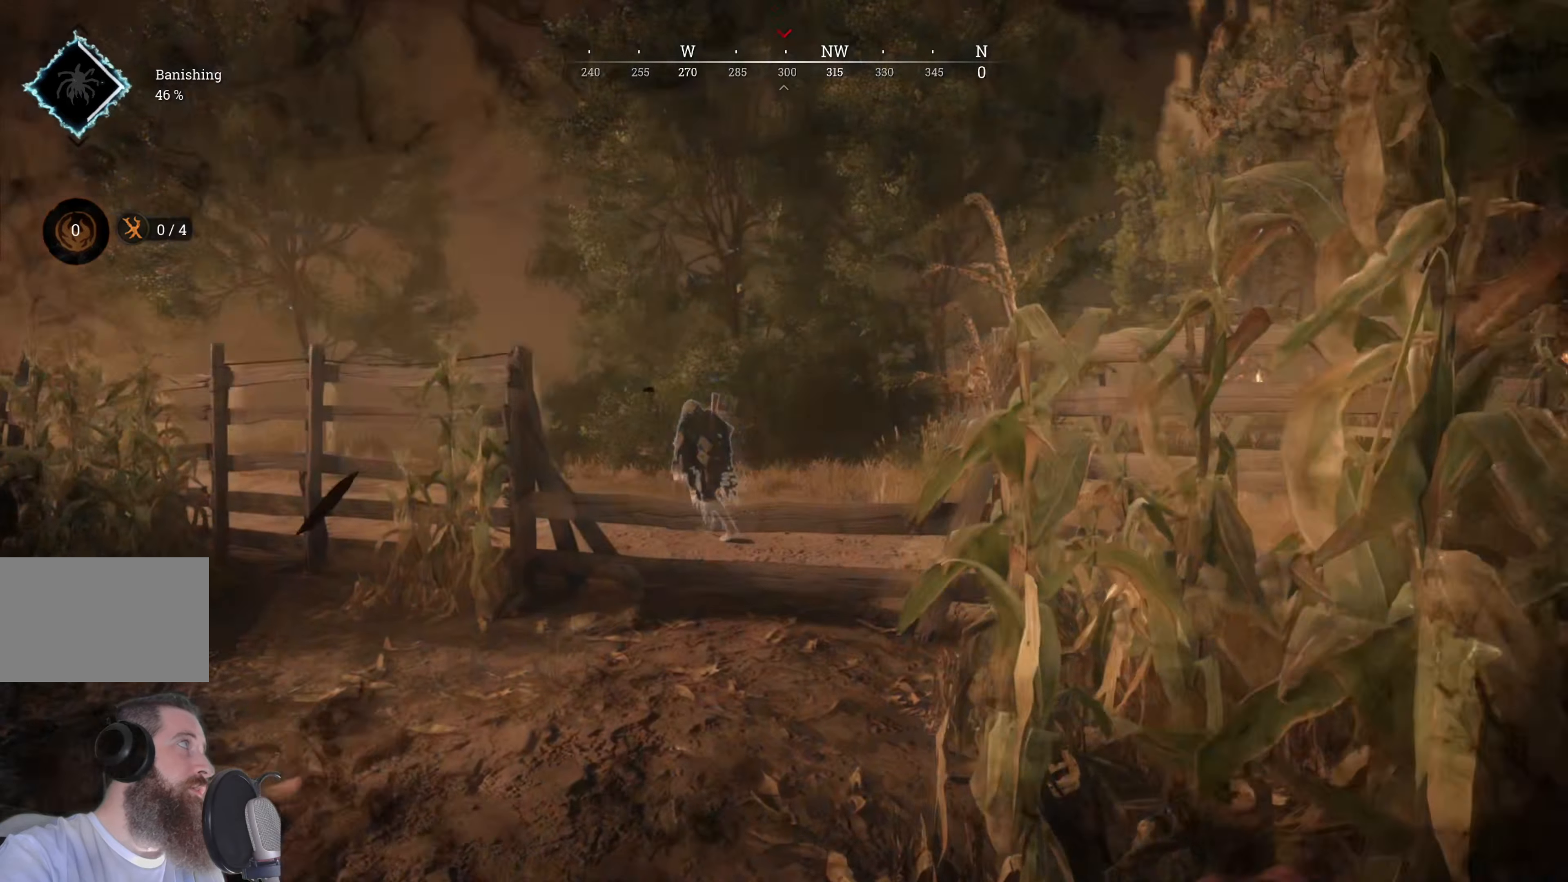
{"keys": ["w"], "mouse": [], "events": []}
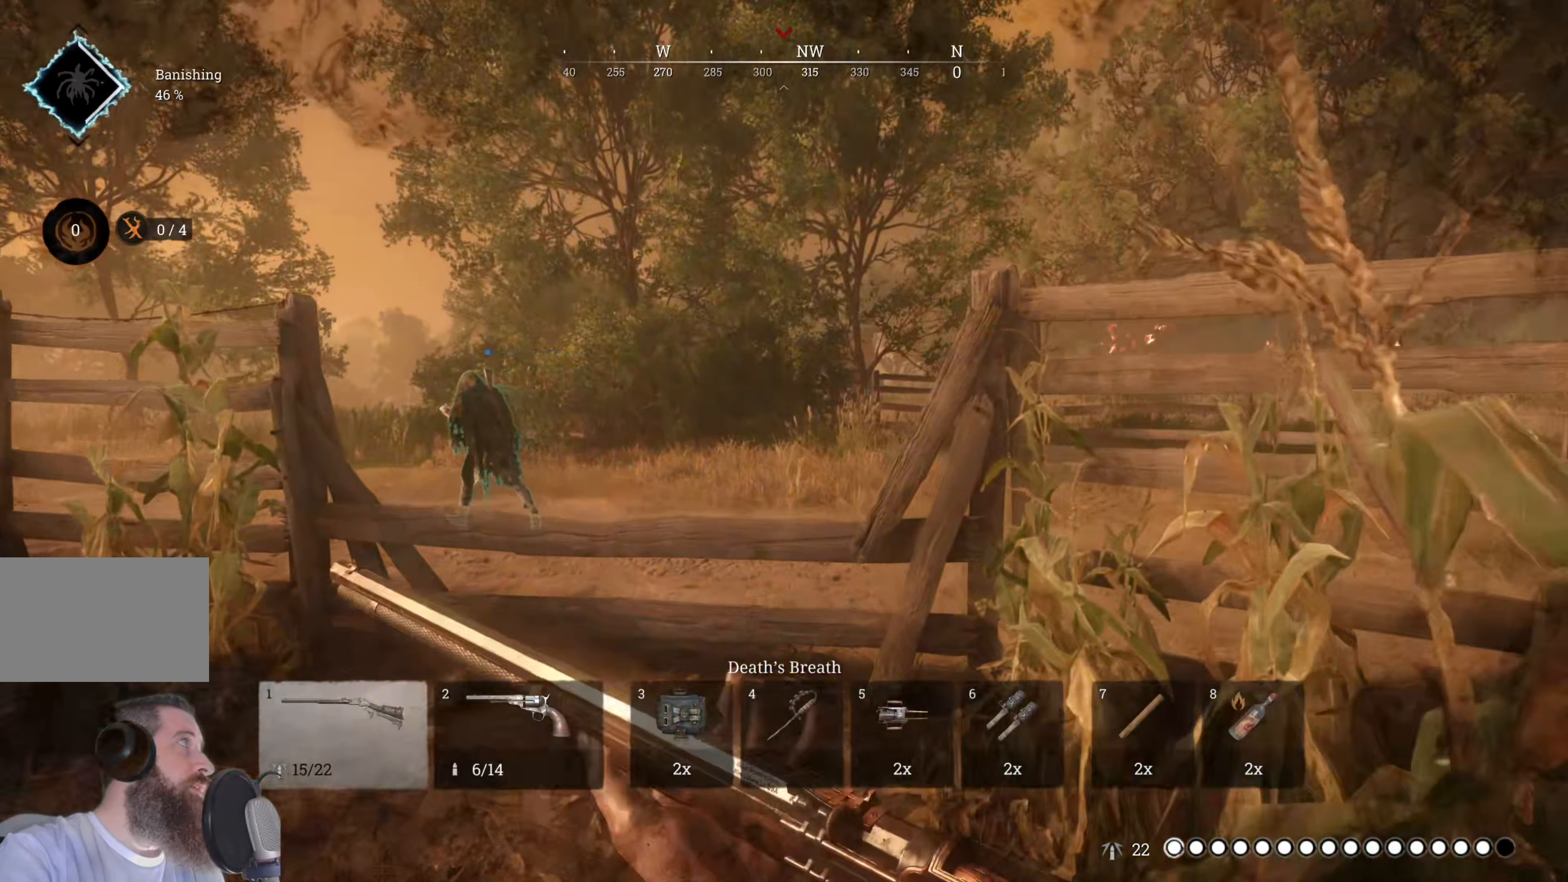
{"keys": ["w"], "mouse": [], "events": []}
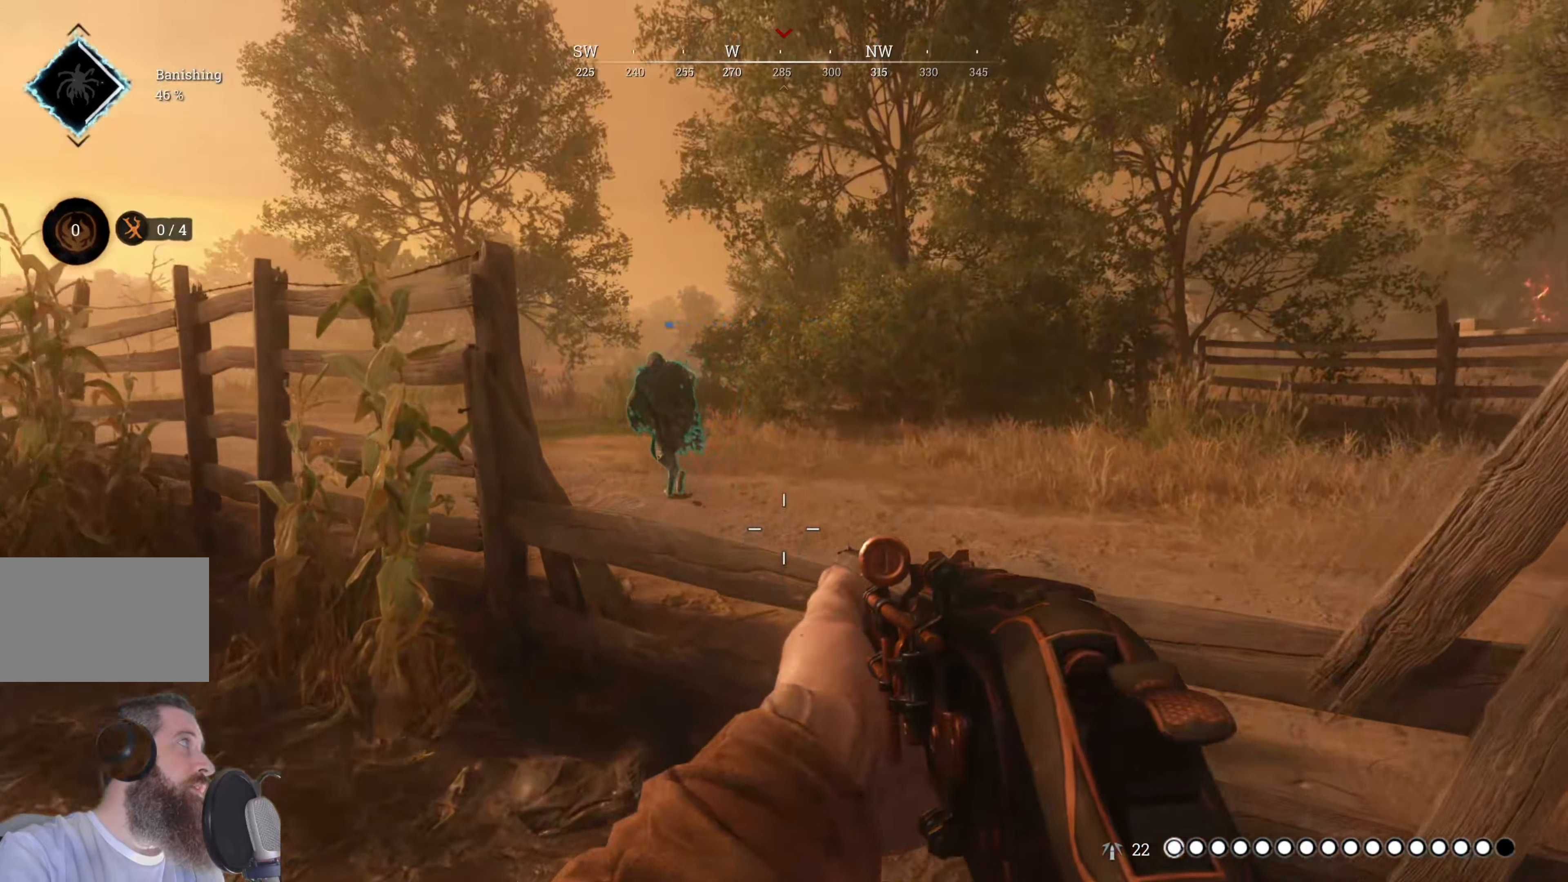
{"keys": ["w"], "mouse": [], "events": []}
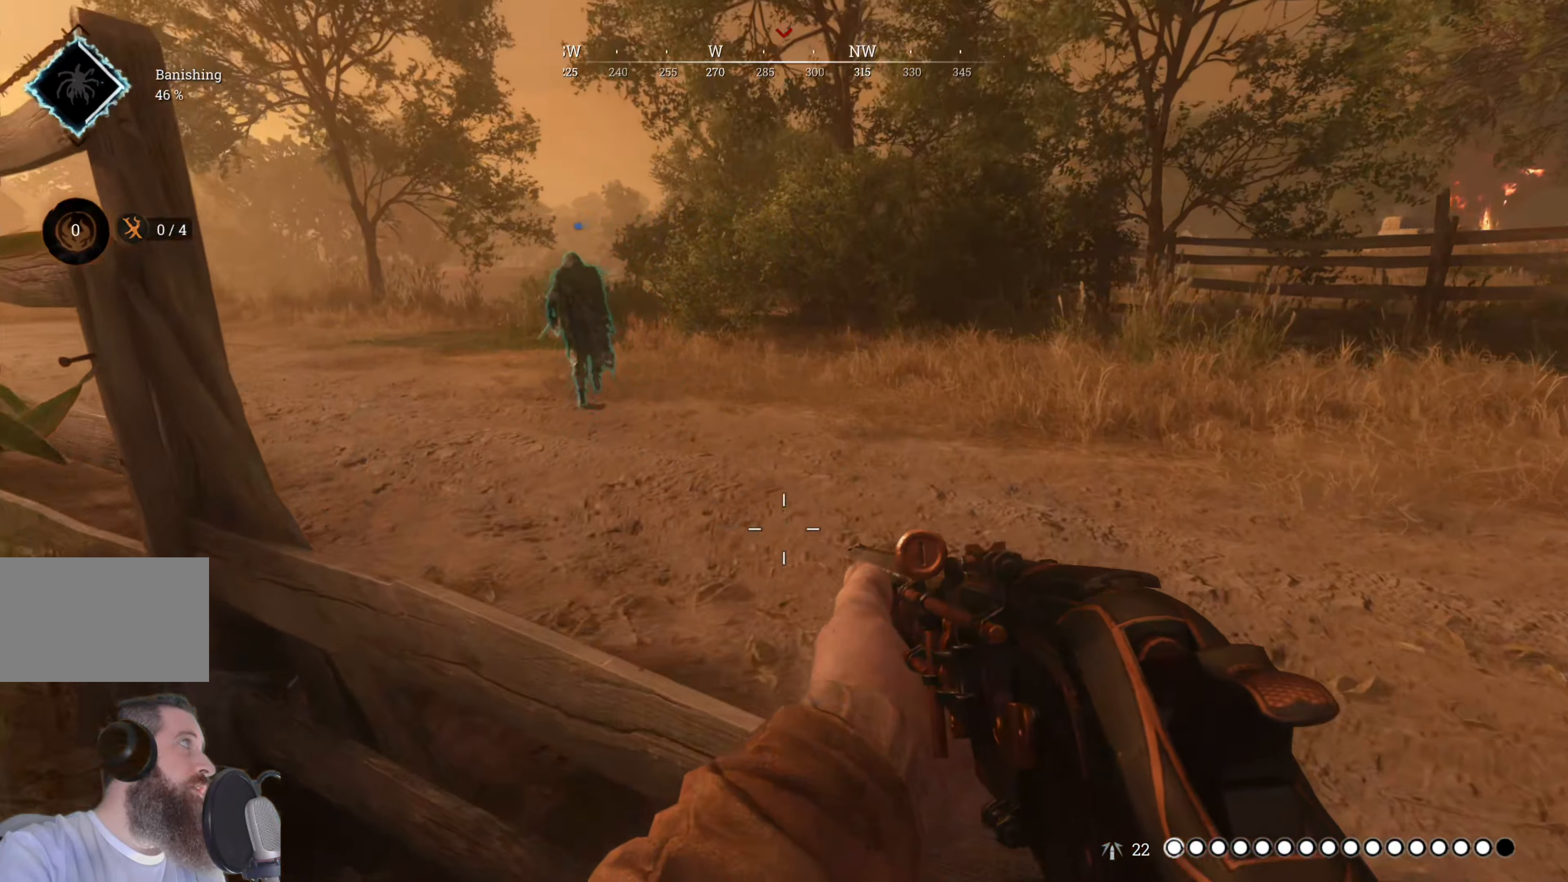
{"keys": ["w"], "mouse": [], "events": [[60, "space", "down"], [200, "space", "up"]]}
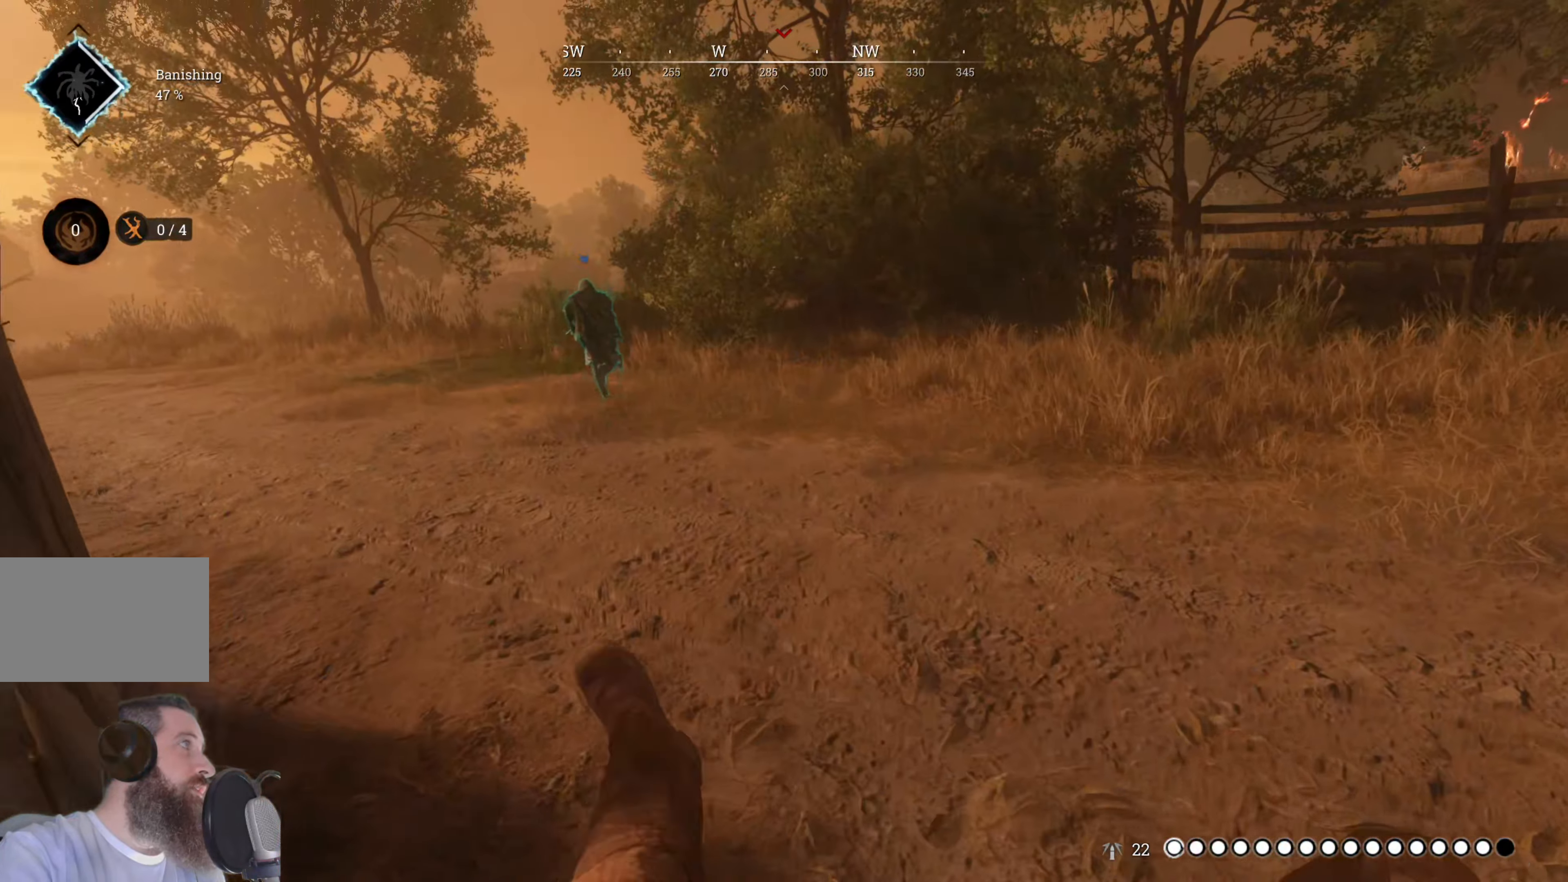
{"keys": ["w"], "mouse": [], "events": []}
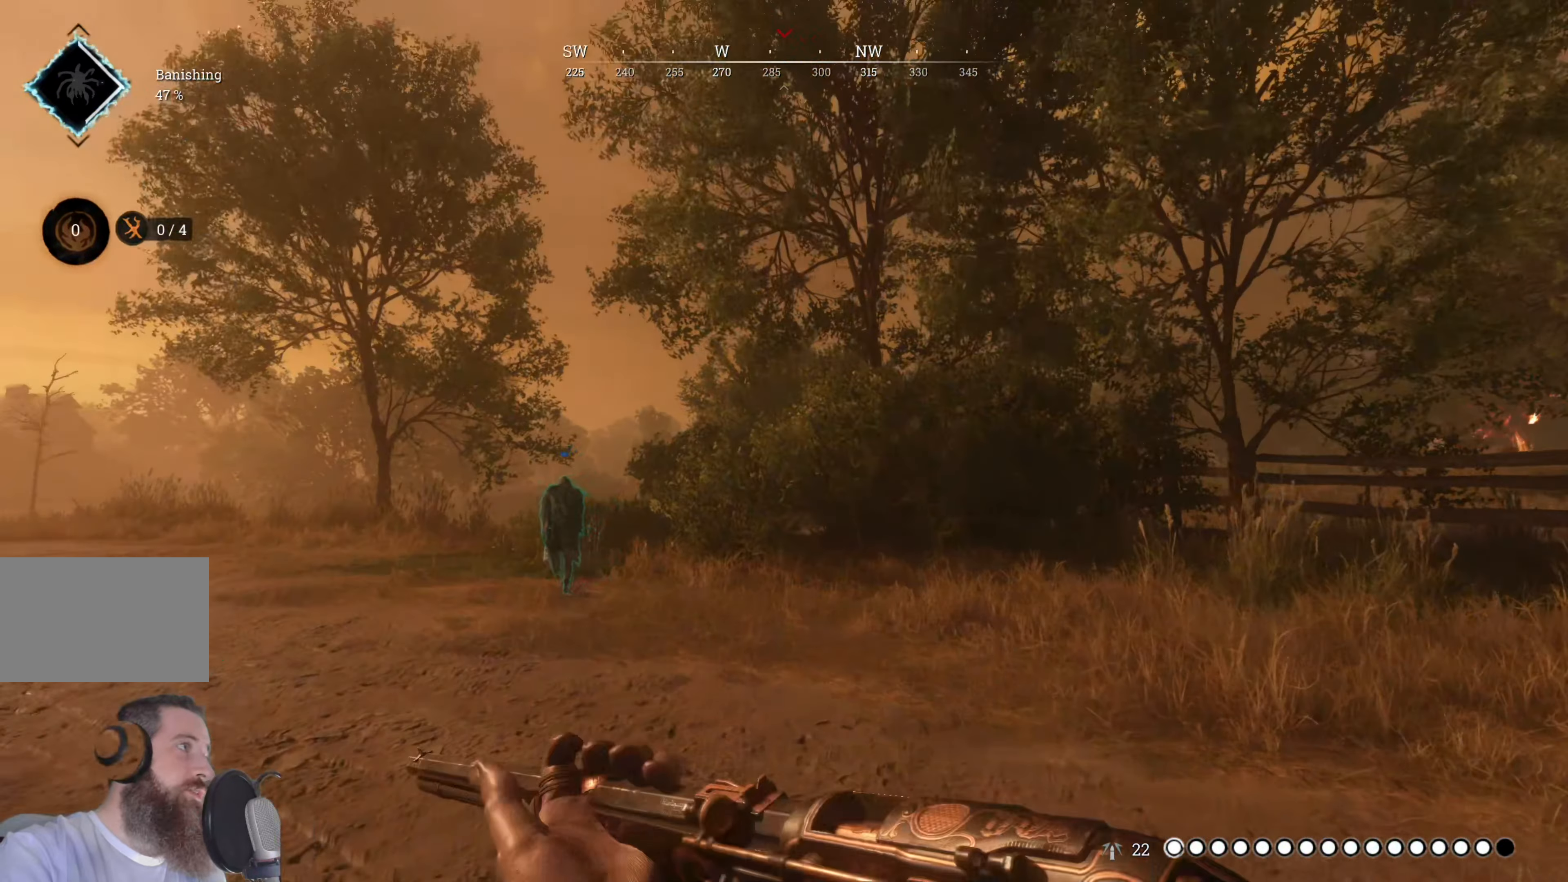
{"keys": ["shift", "w"], "mouse": [], "events": [[400, "shift", "down"]]}
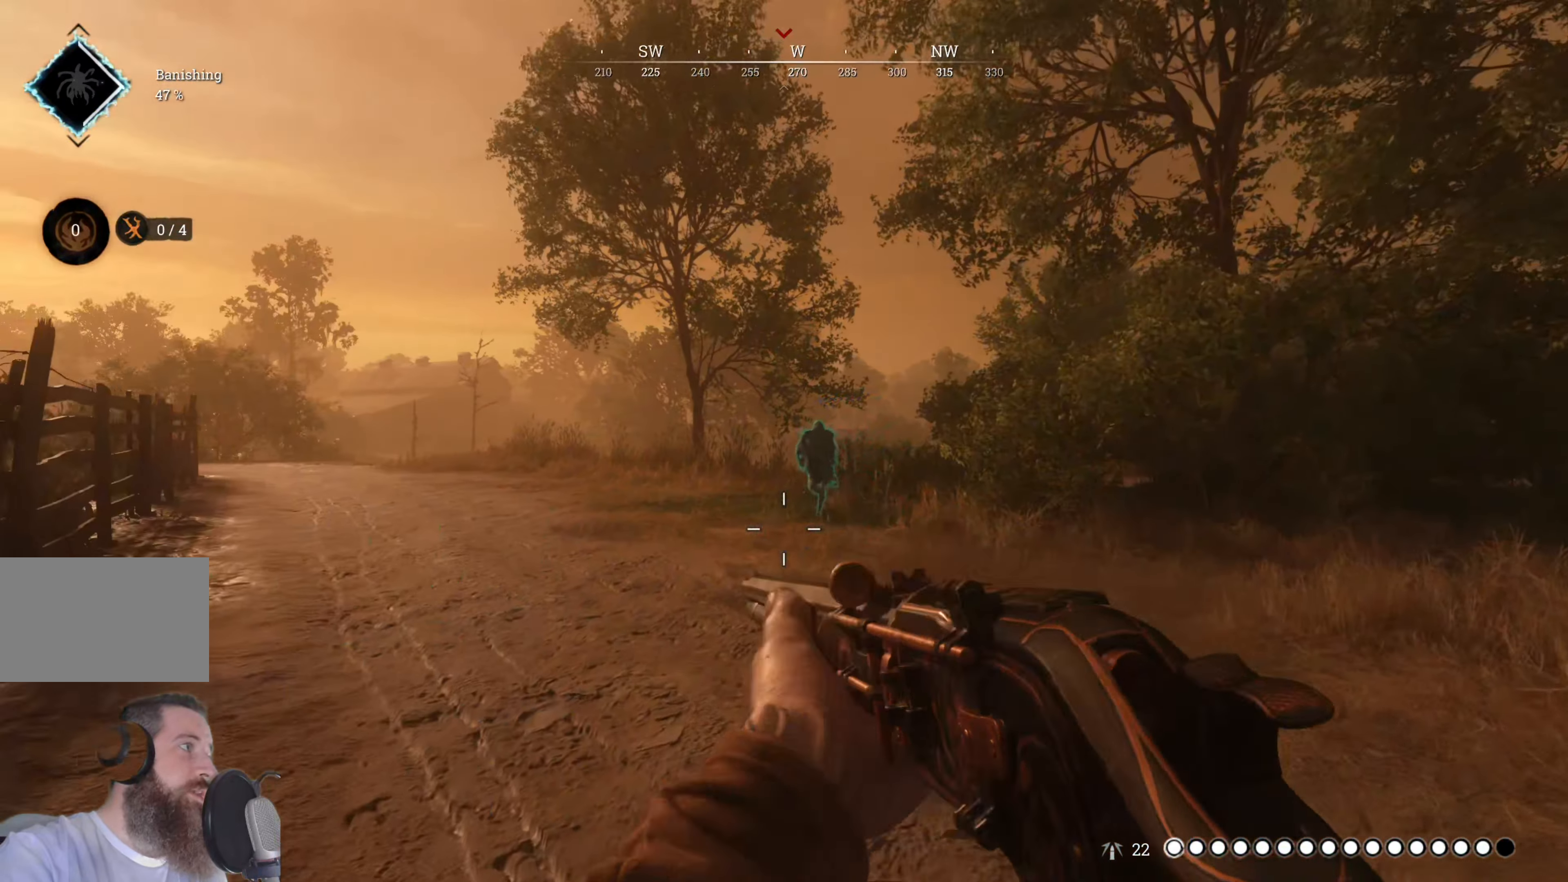
{"keys": ["shift", "w"], "mouse": [], "events": []}
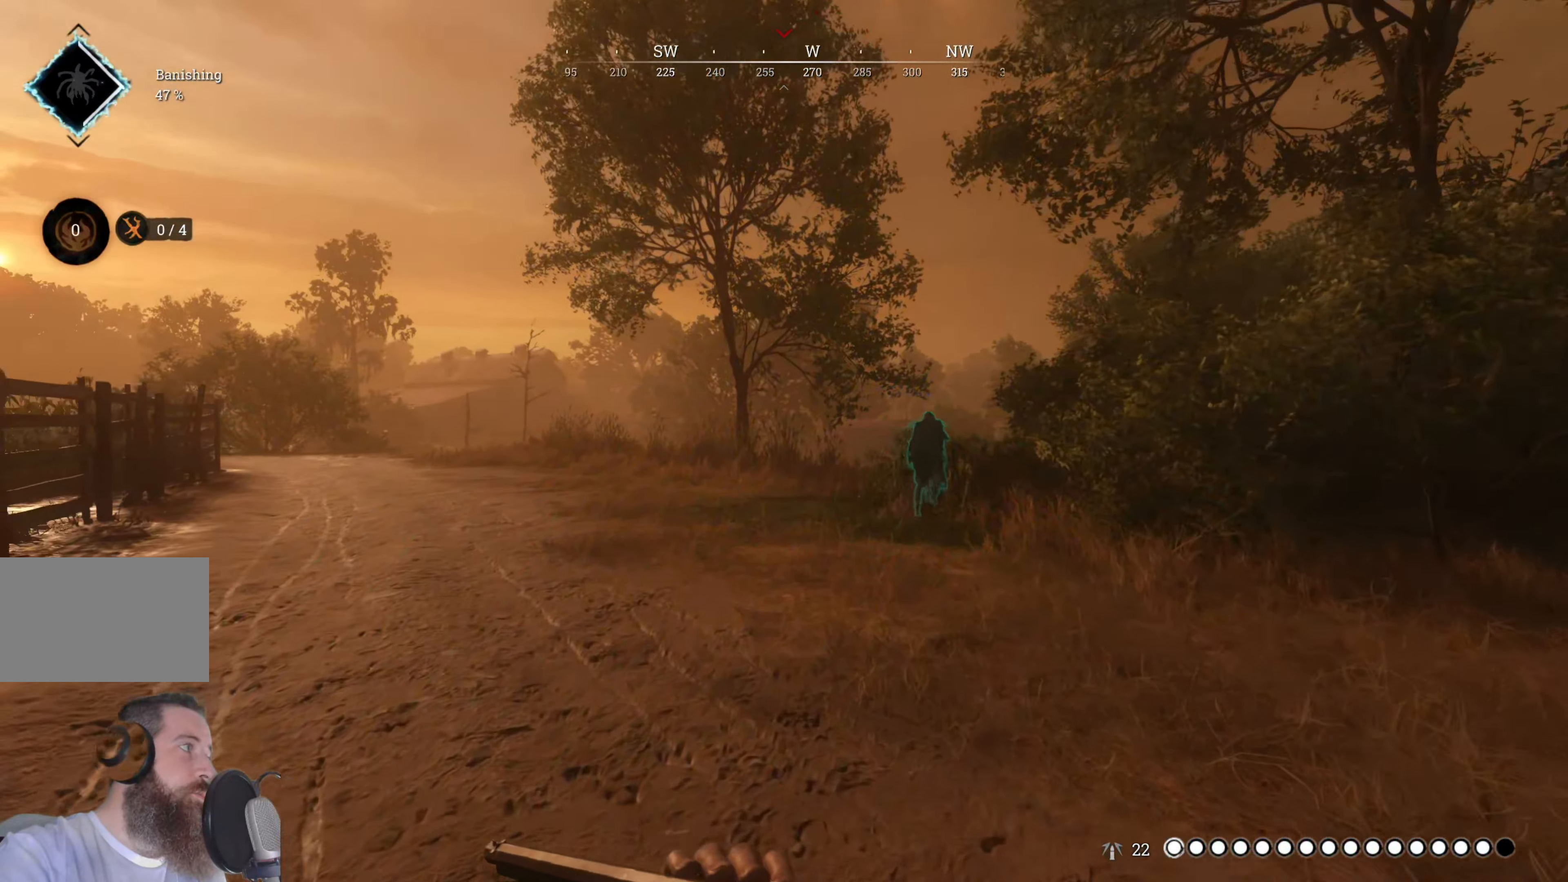
{"keys": ["shift", "w"], "mouse": [], "events": []}
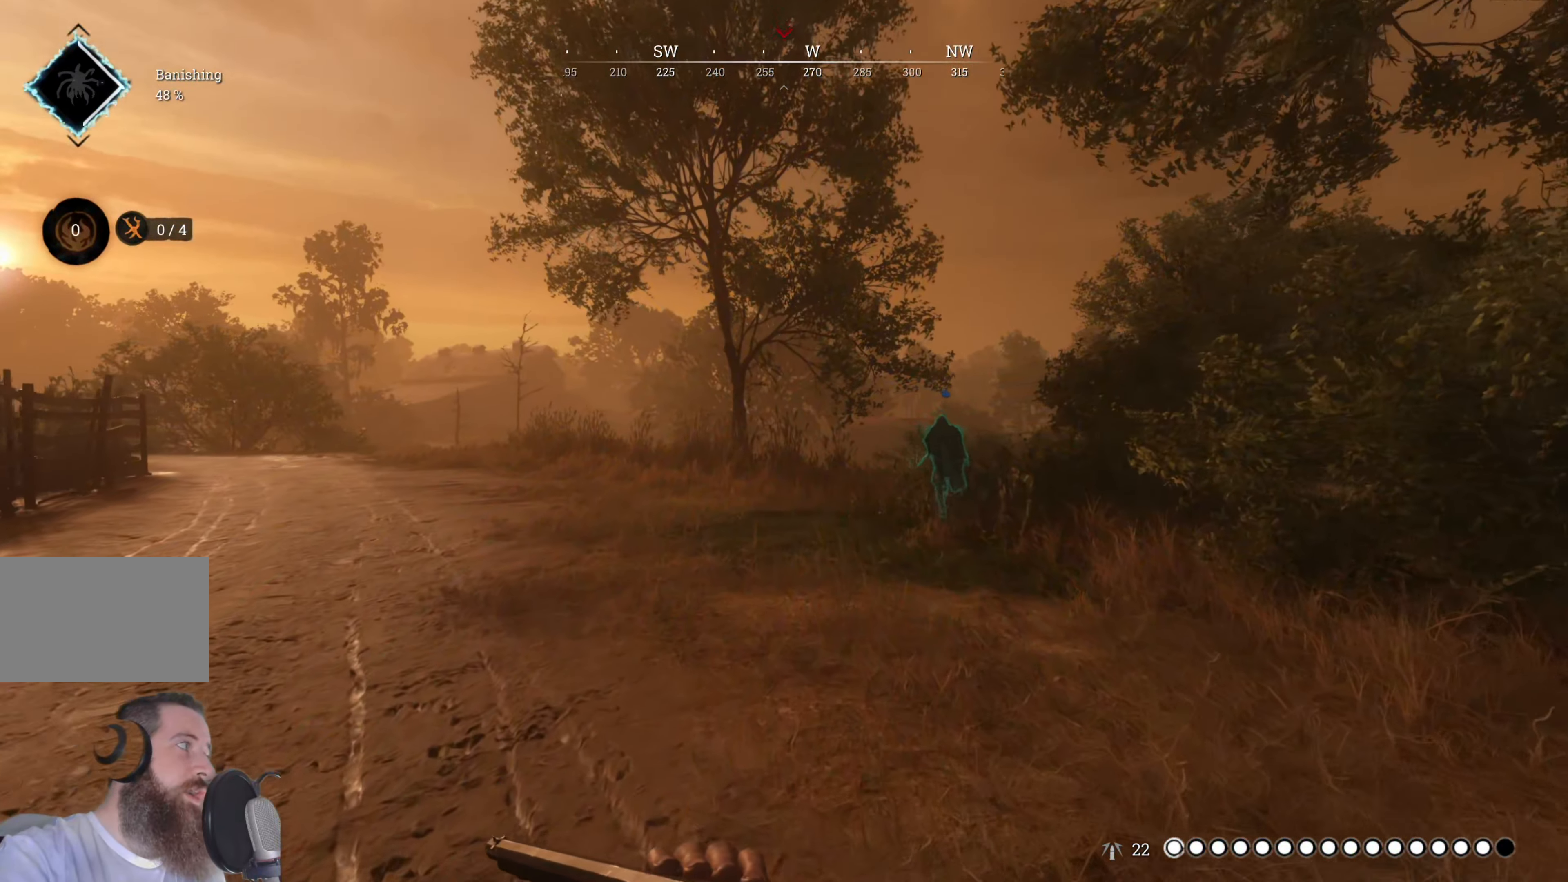
{"keys": ["d", "shift", "w"], "mouse": [], "events": [[140, "d", "down"]]}
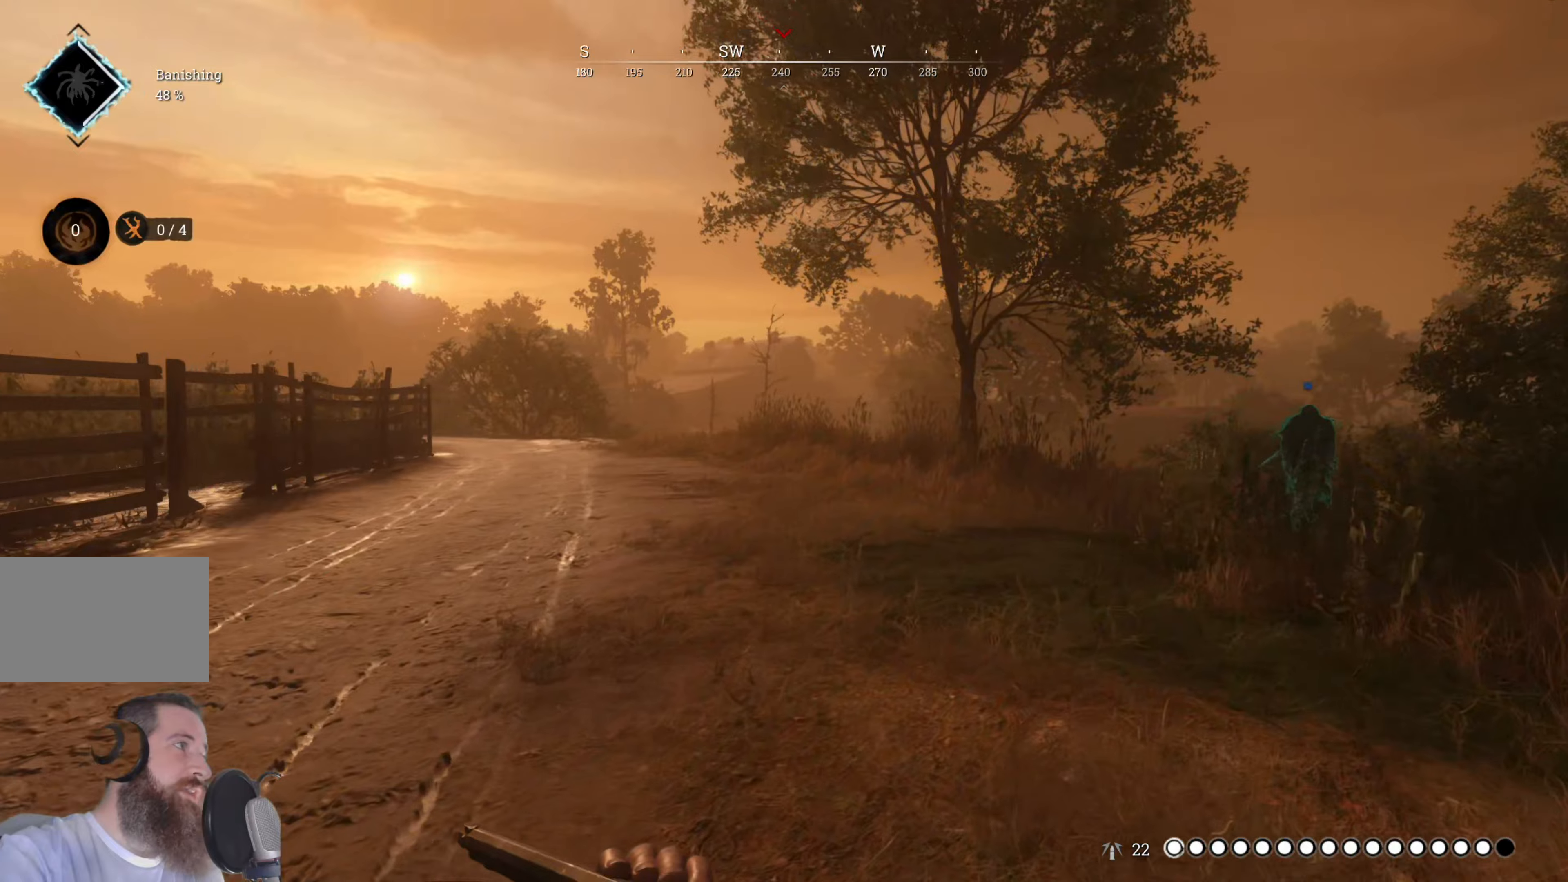
{"keys": ["shift", "w"], "mouse": [], "events": [[420, "d", "up"]]}
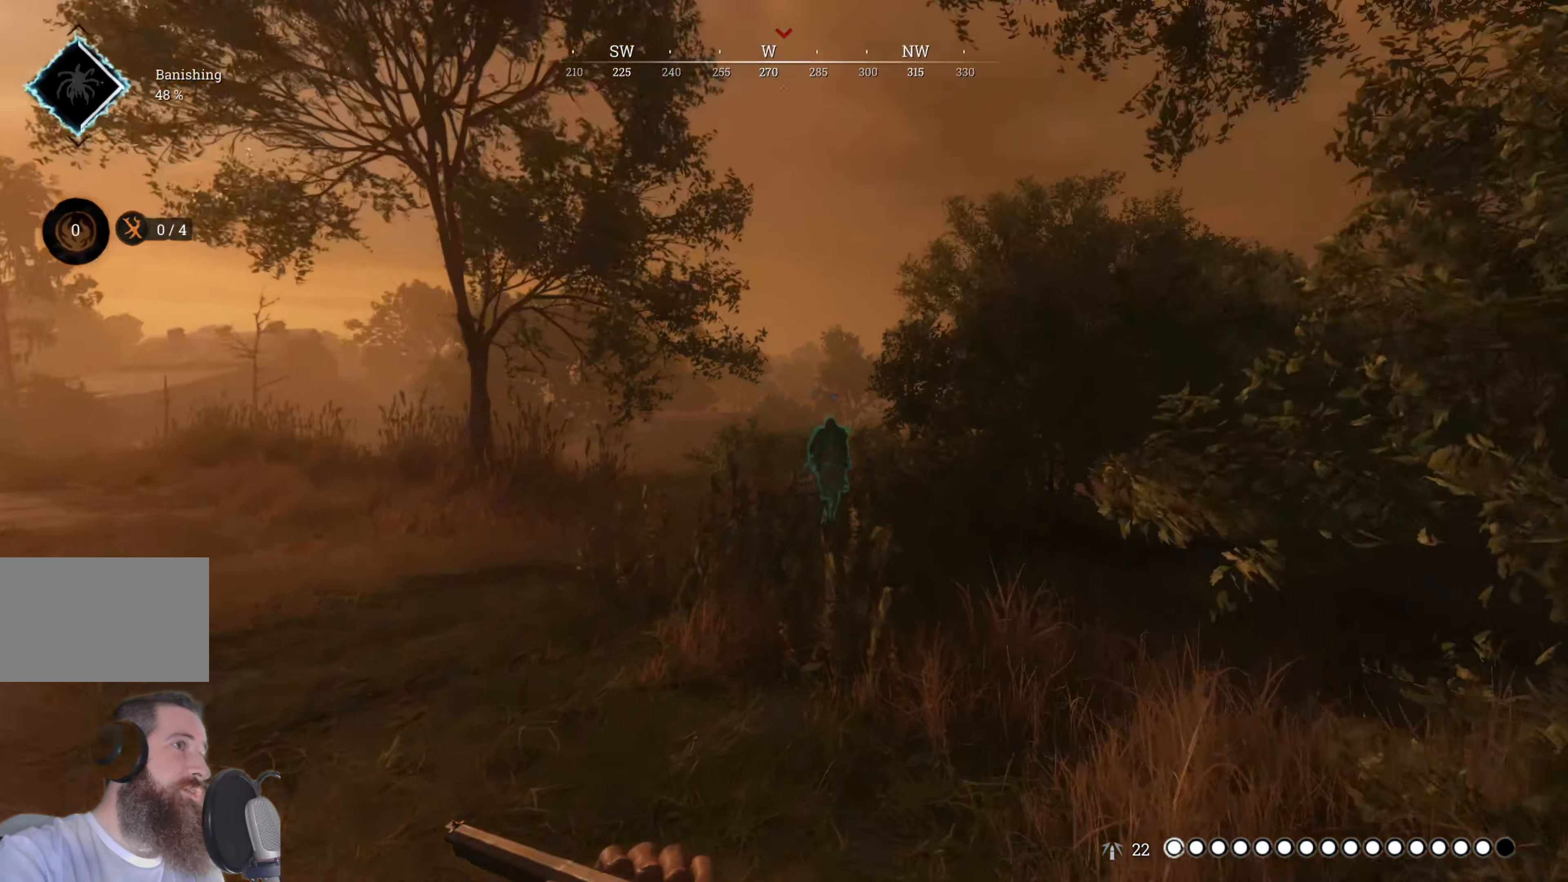
{"keys": ["shift", "w"], "mouse": [], "events": []}
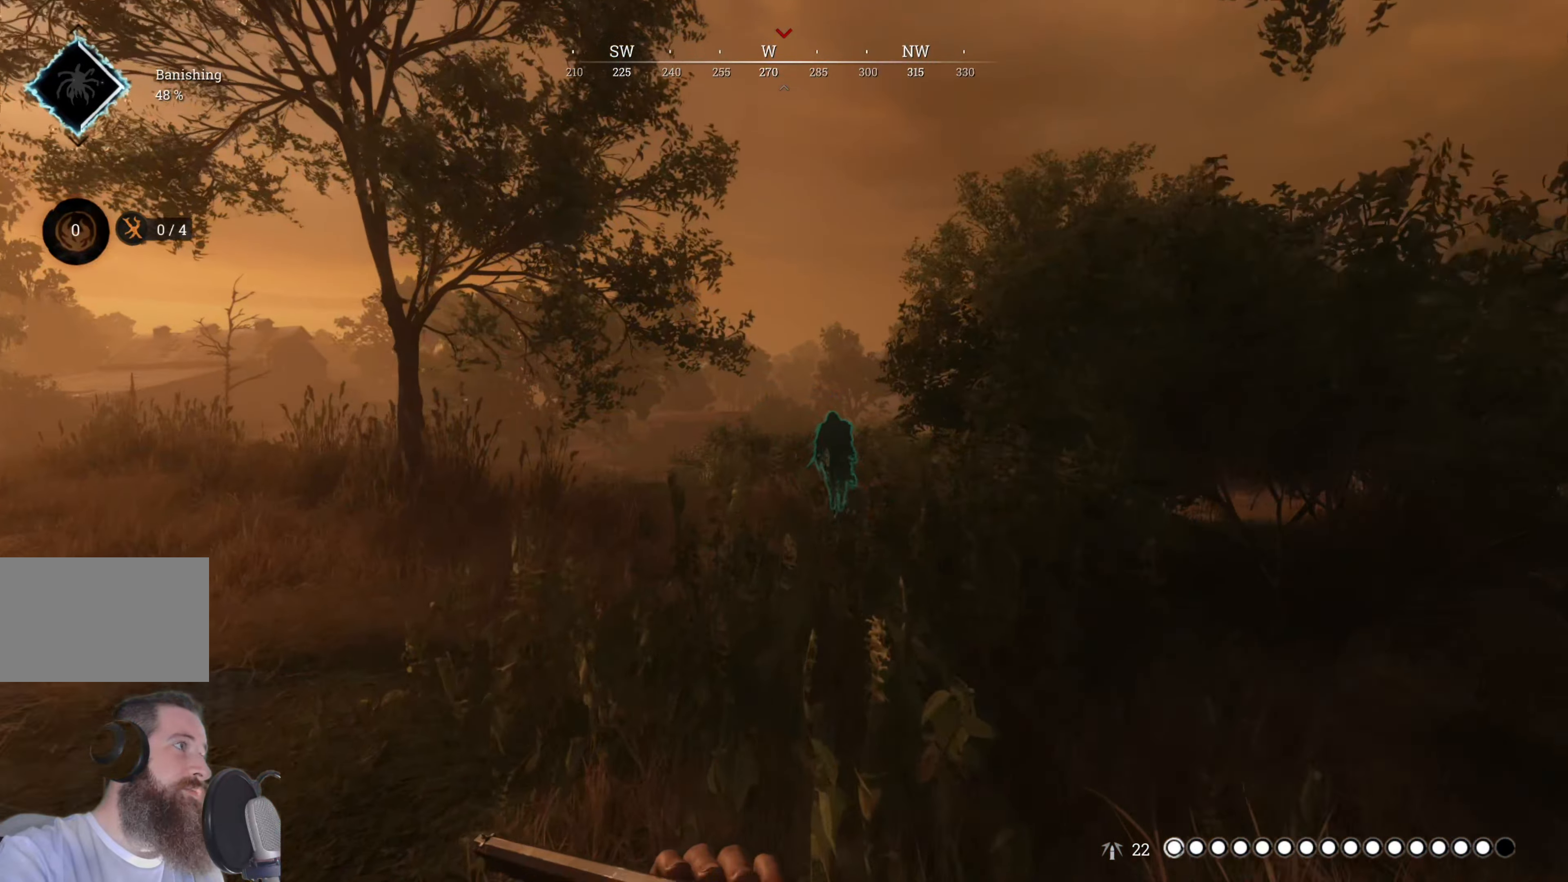
{"keys": ["shift", "w"], "mouse": [], "events": []}
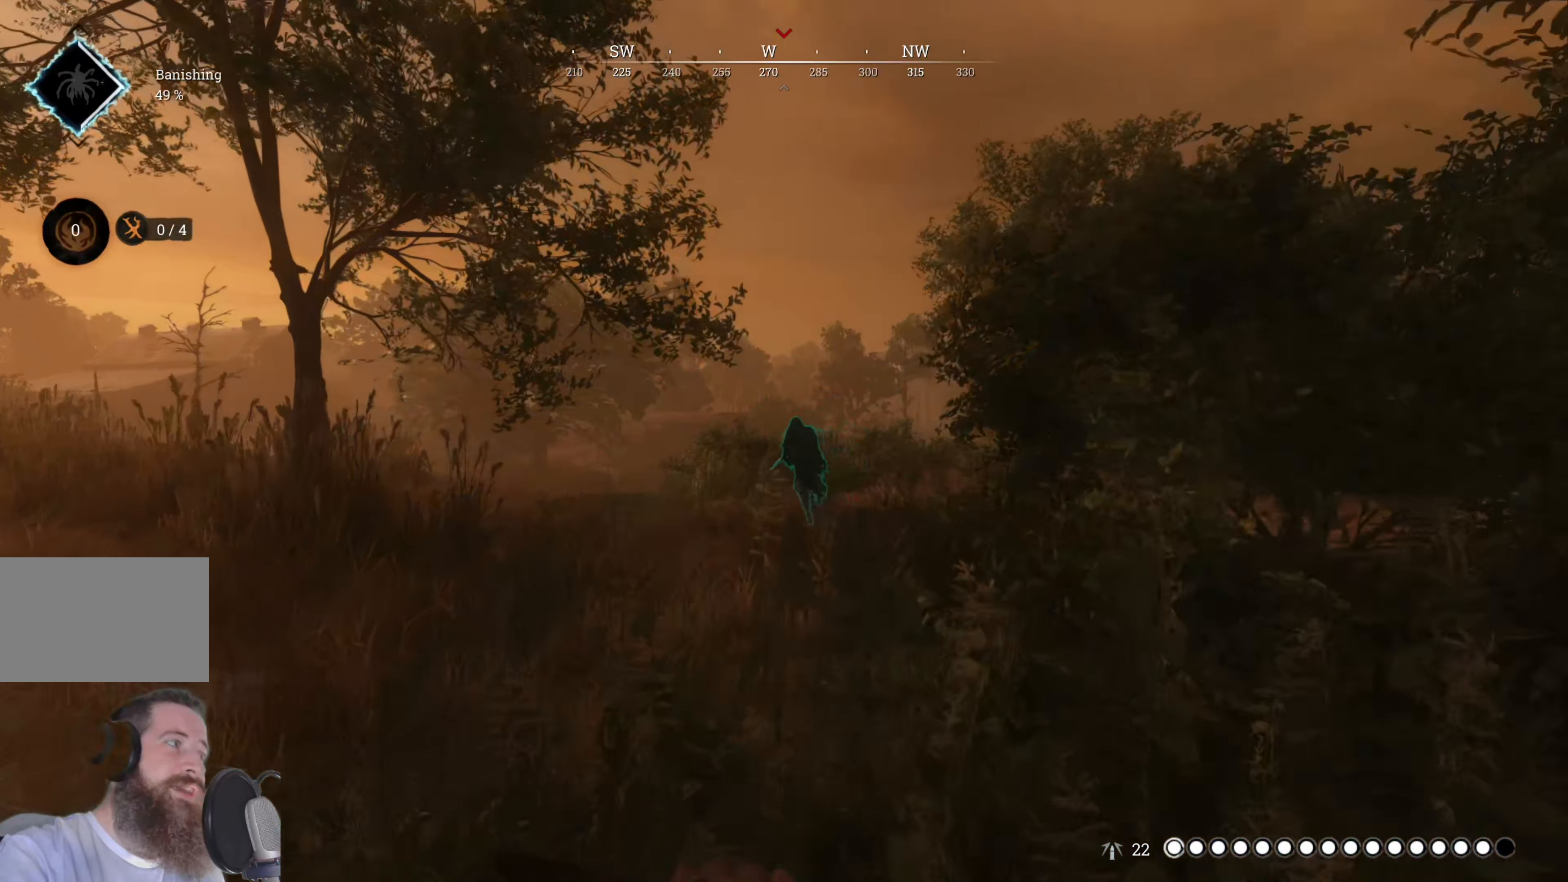
{"keys": ["d", "shift", "w"], "mouse": [], "events": [[440, "d", "down"]]}
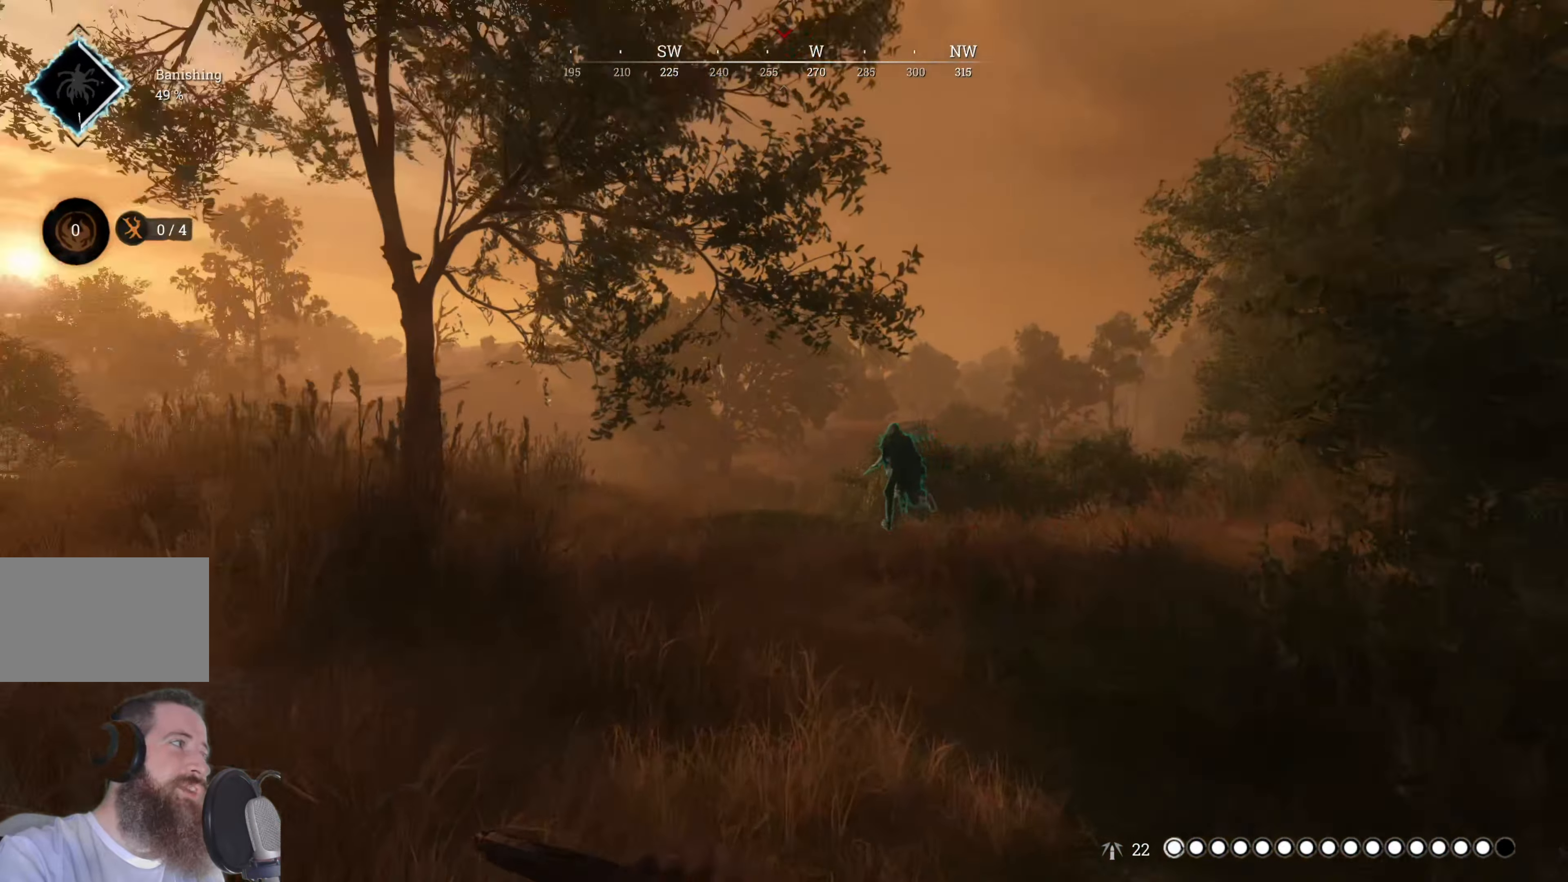
{"keys": ["shift", "w"], "mouse": [], "events": [[200, "d", "up"]]}
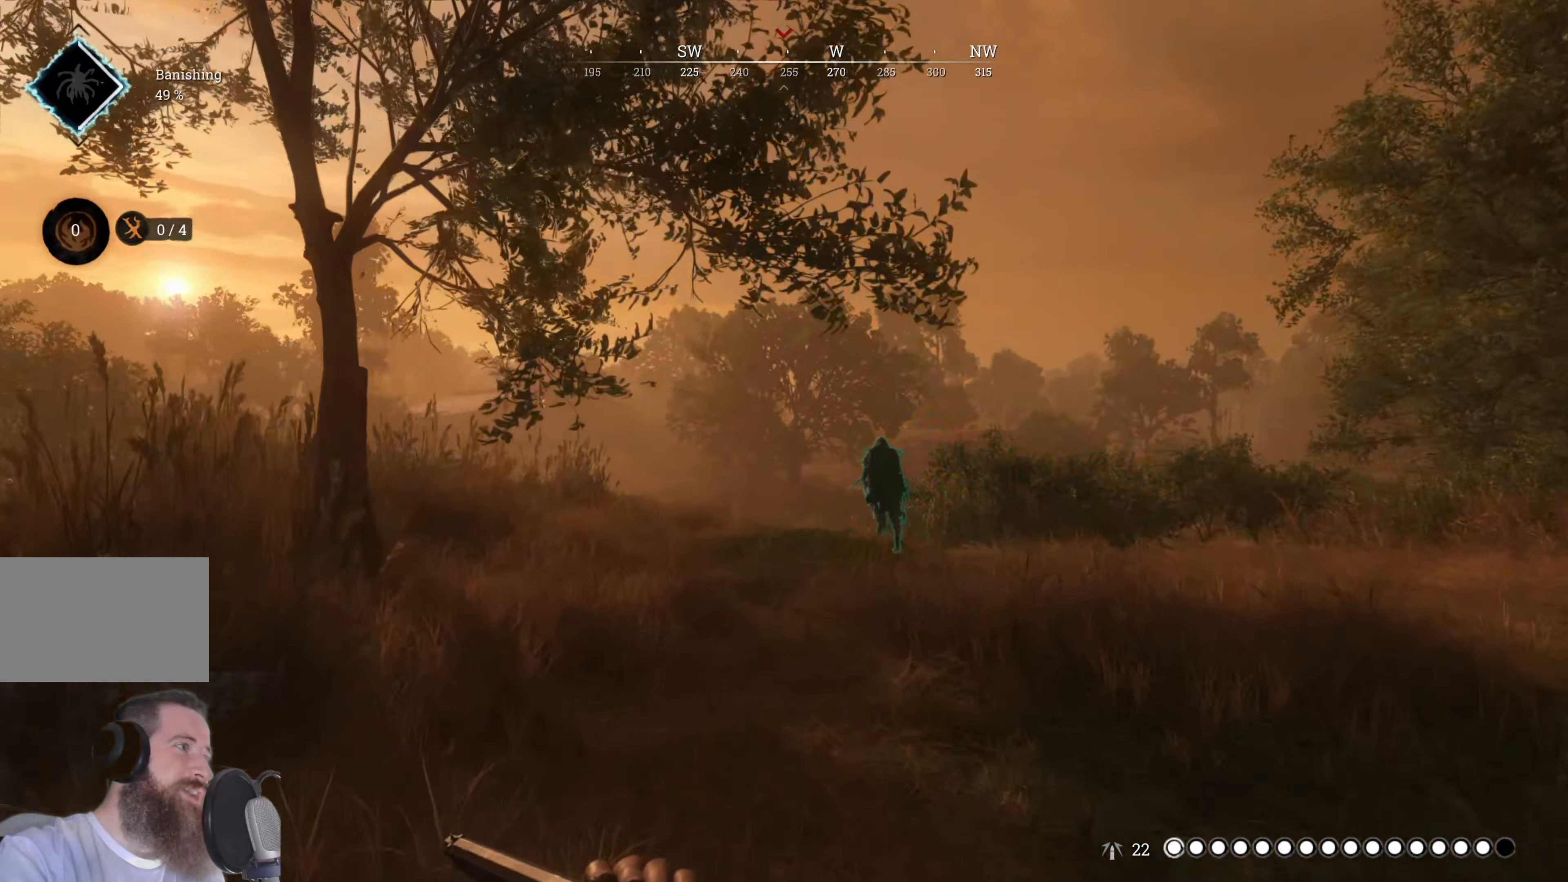
{"keys": ["shift", "w"], "mouse": [], "events": []}
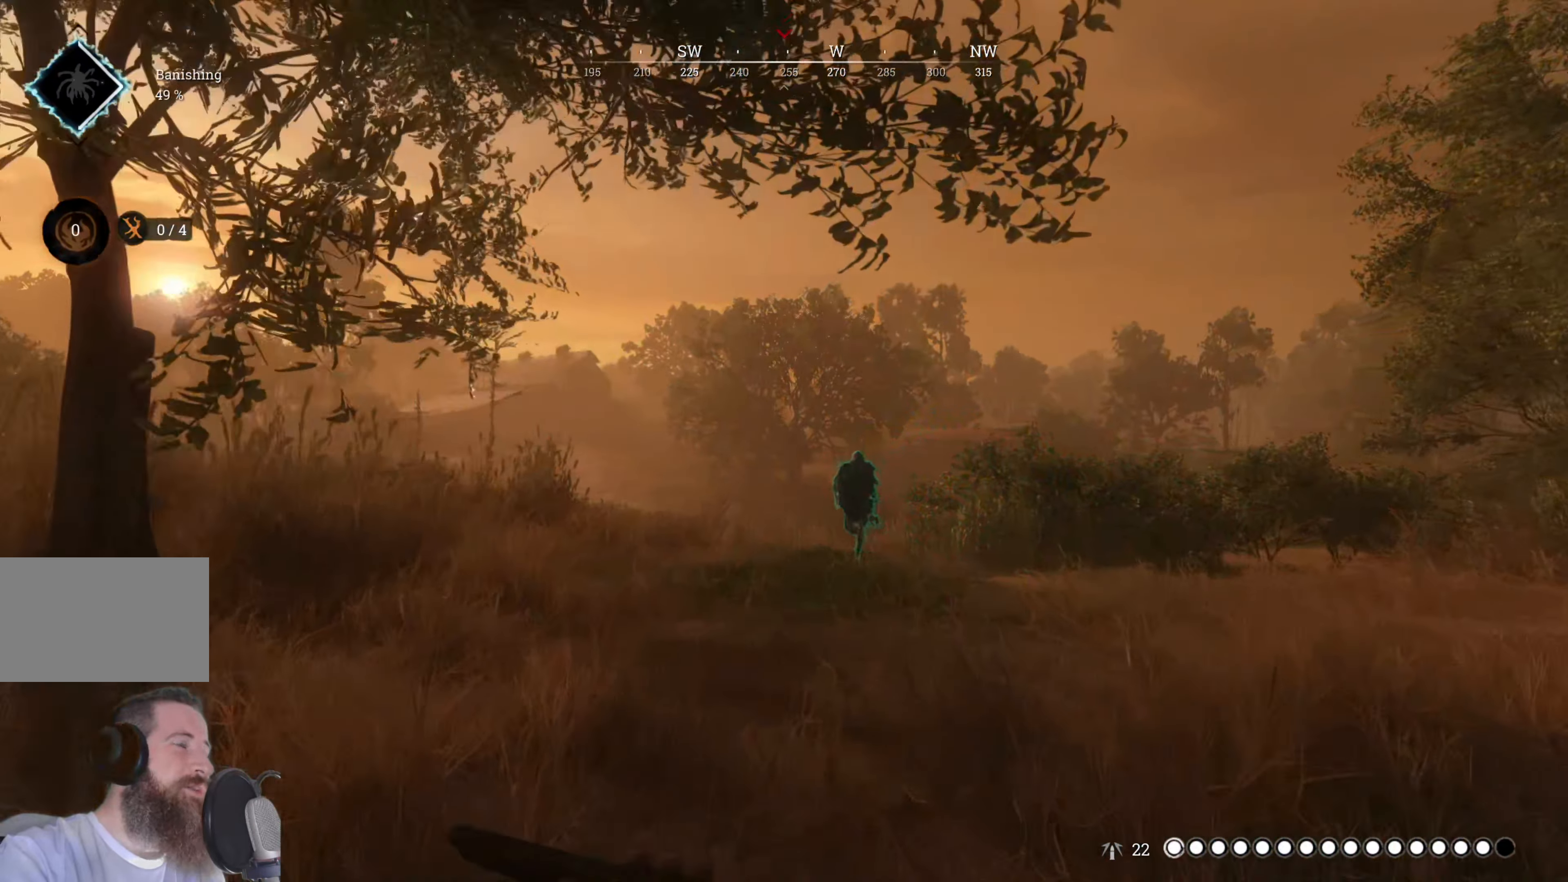
{"keys": ["shift", "w"], "mouse": [], "events": []}
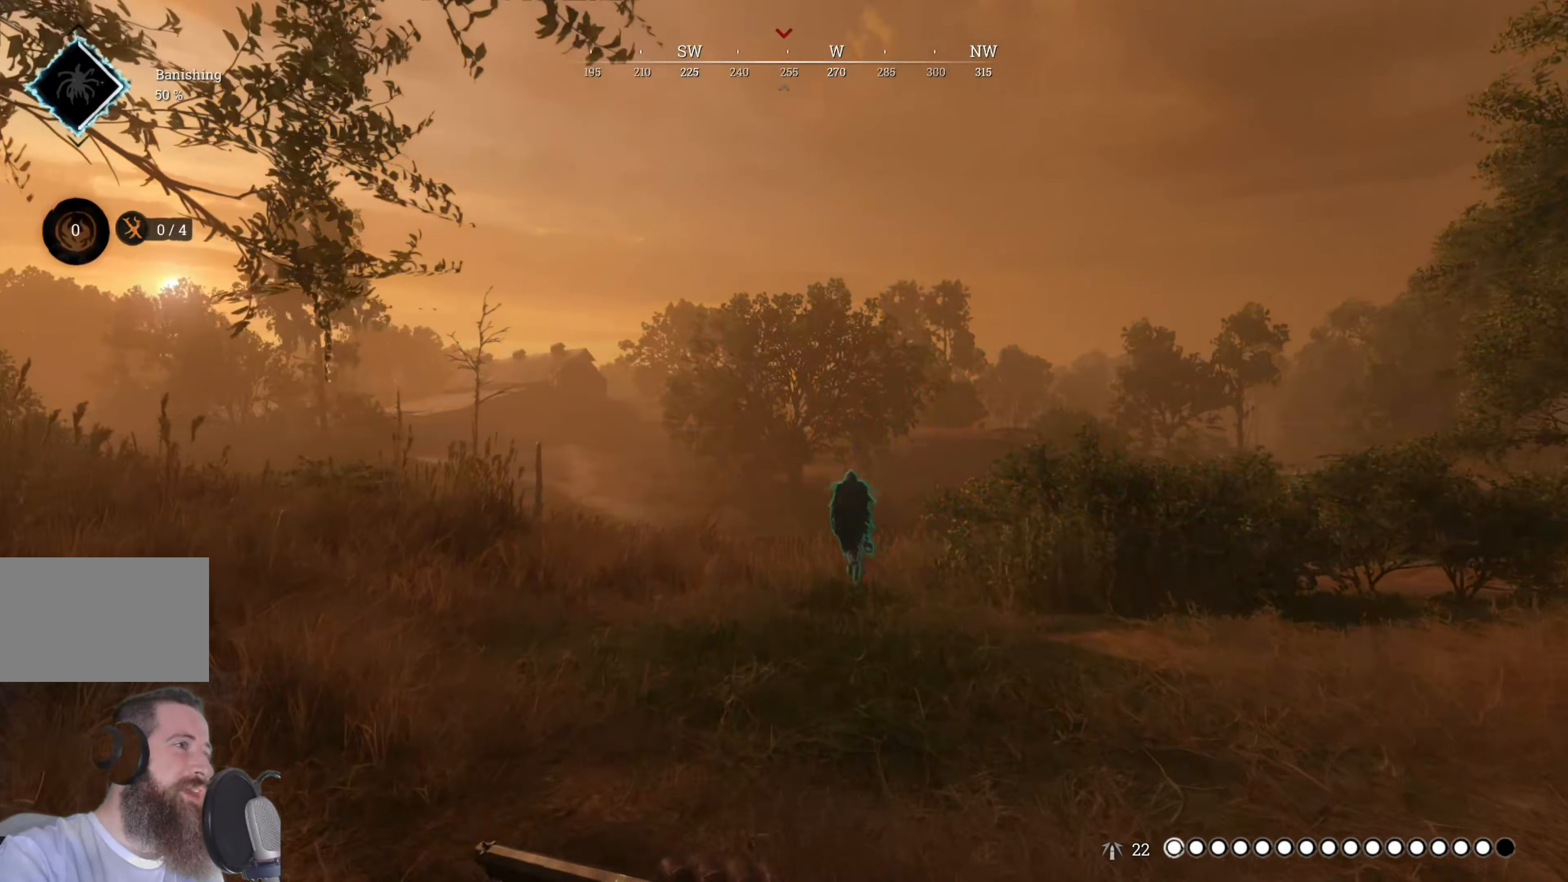
{"keys": ["d", "shift", "w"], "mouse": [], "events": [[160, "d", "down"]]}
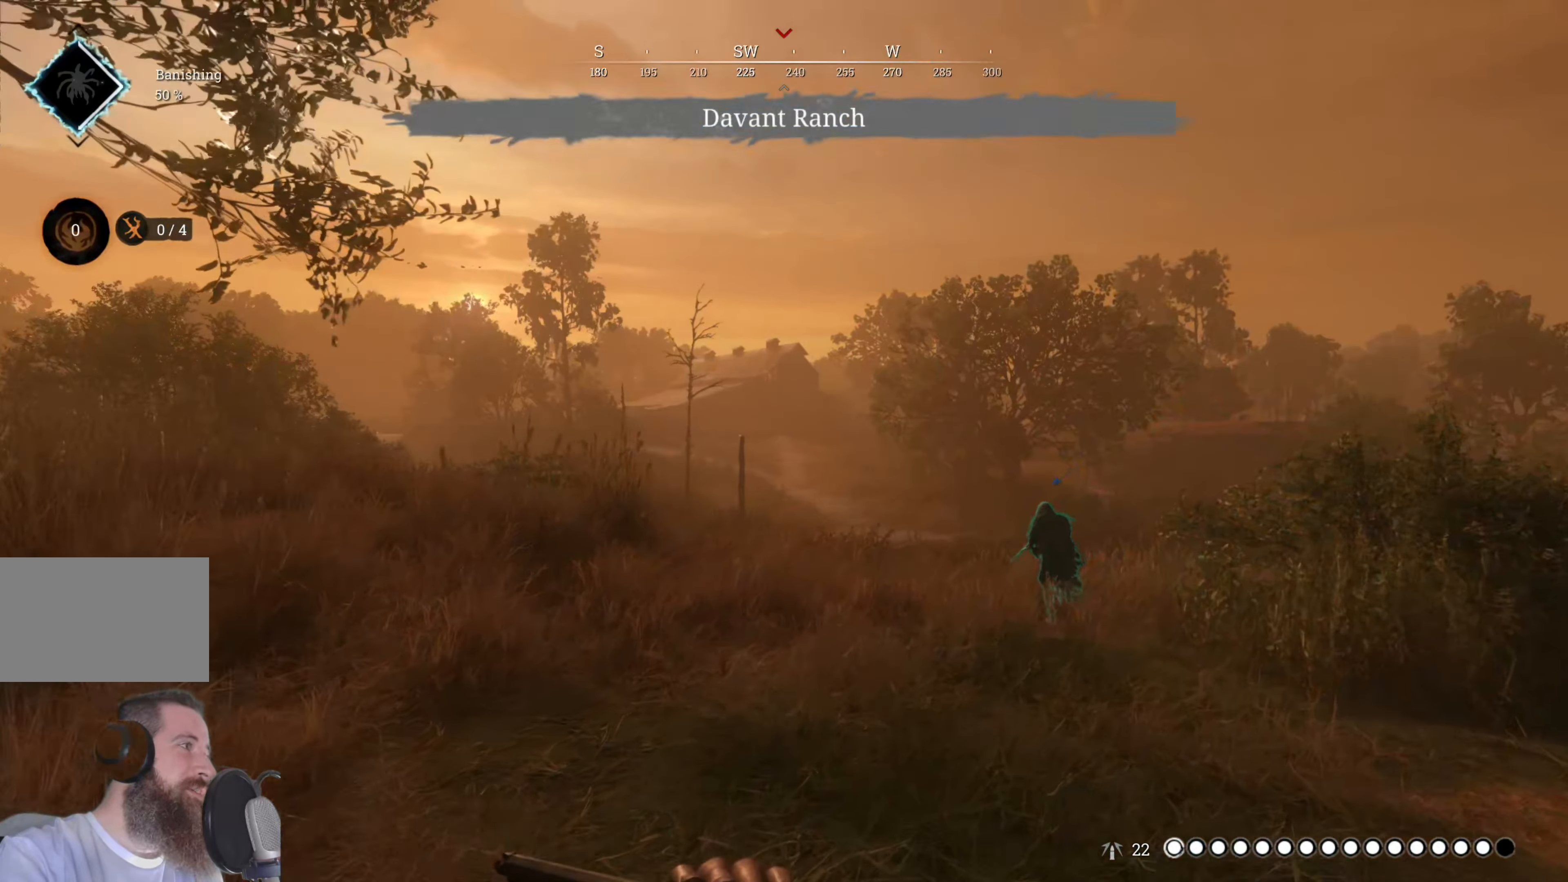
{"keys": ["shift", "w"], "mouse": [], "events": [[400, "d", "up"]]}
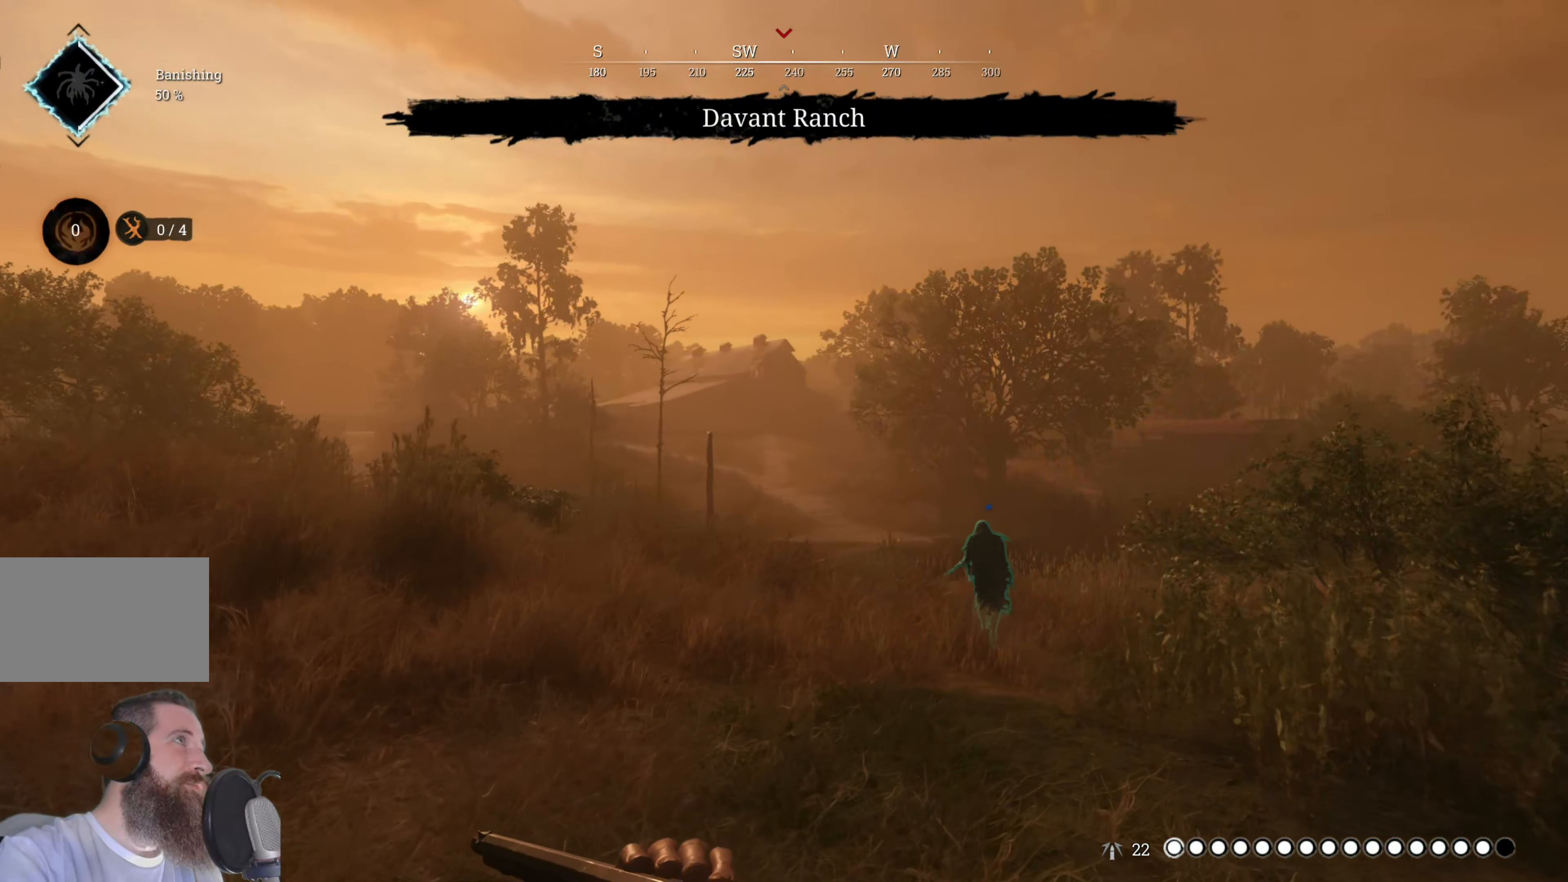
{"keys": ["shift", "w"], "mouse": [], "events": []}
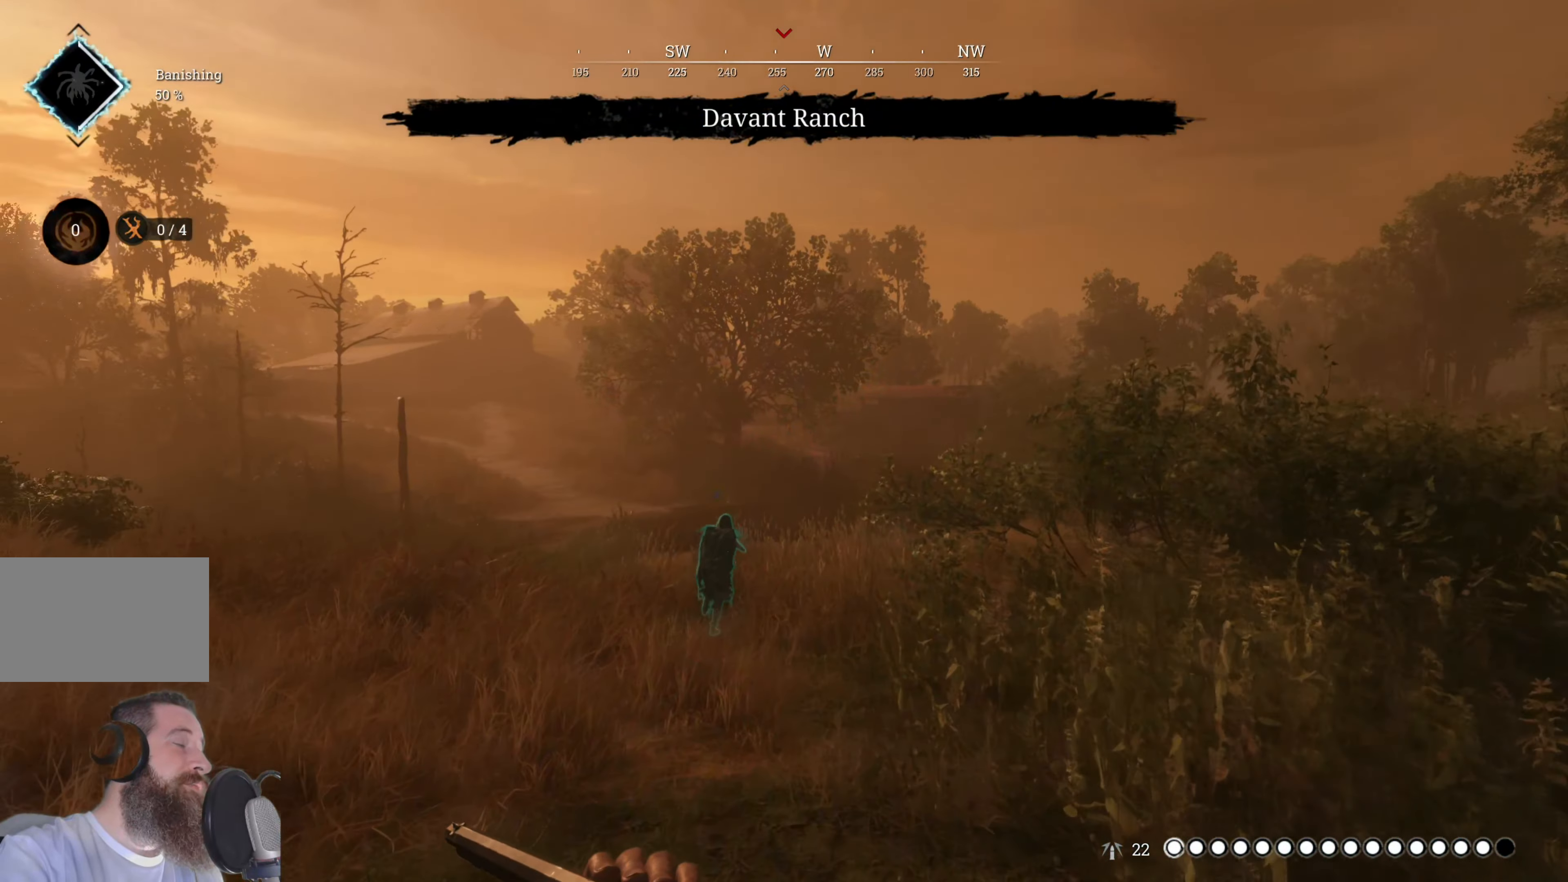
{"keys": ["shift", "w"], "mouse": [], "events": []}
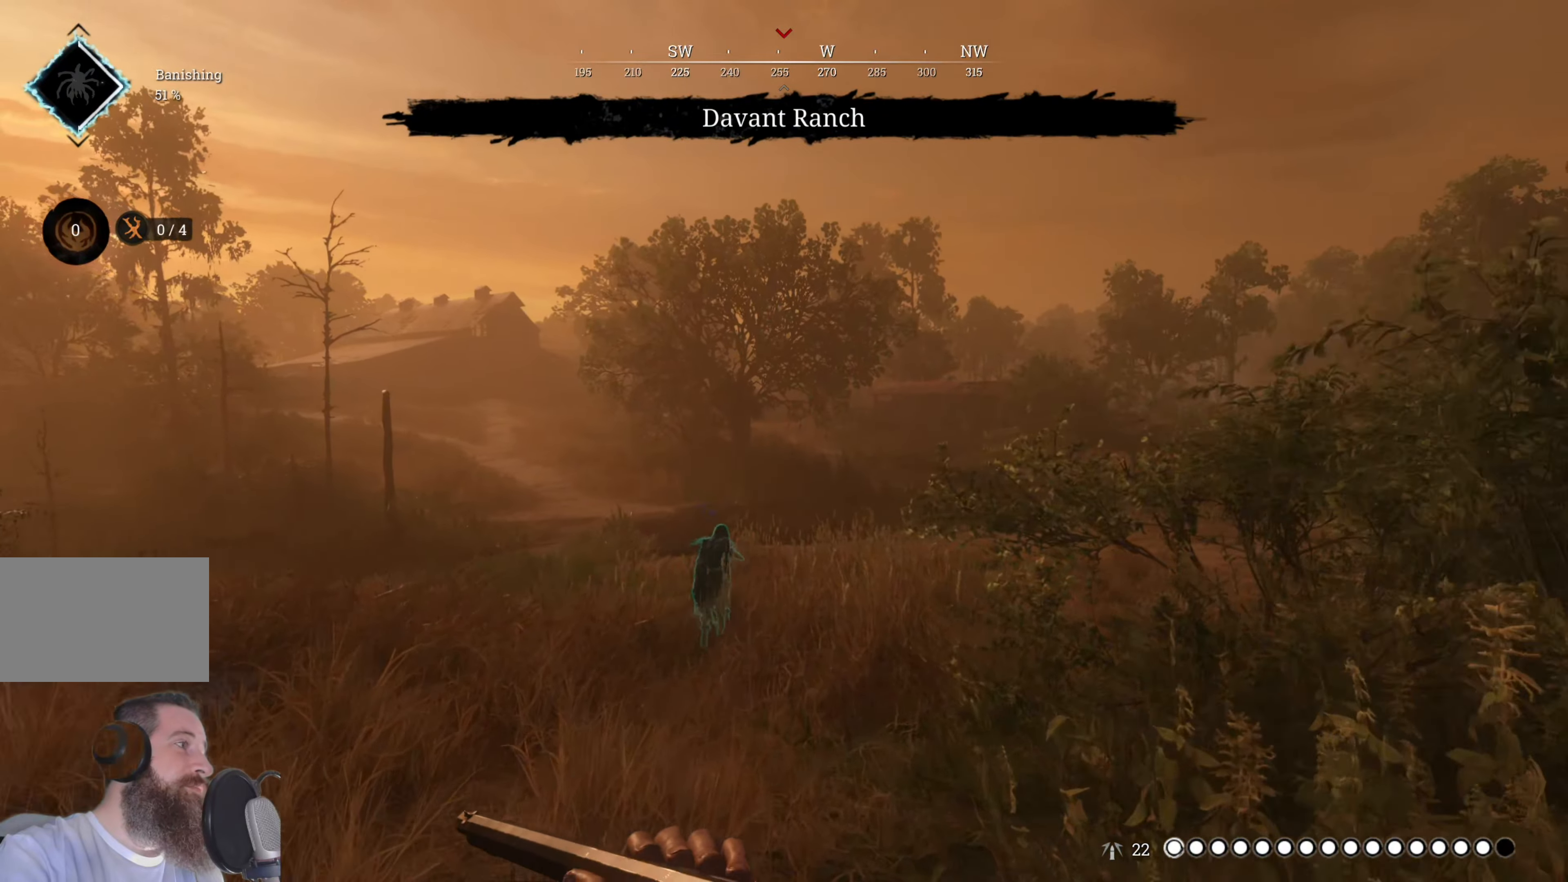
{"keys": ["shift", "w"], "mouse": [], "events": []}
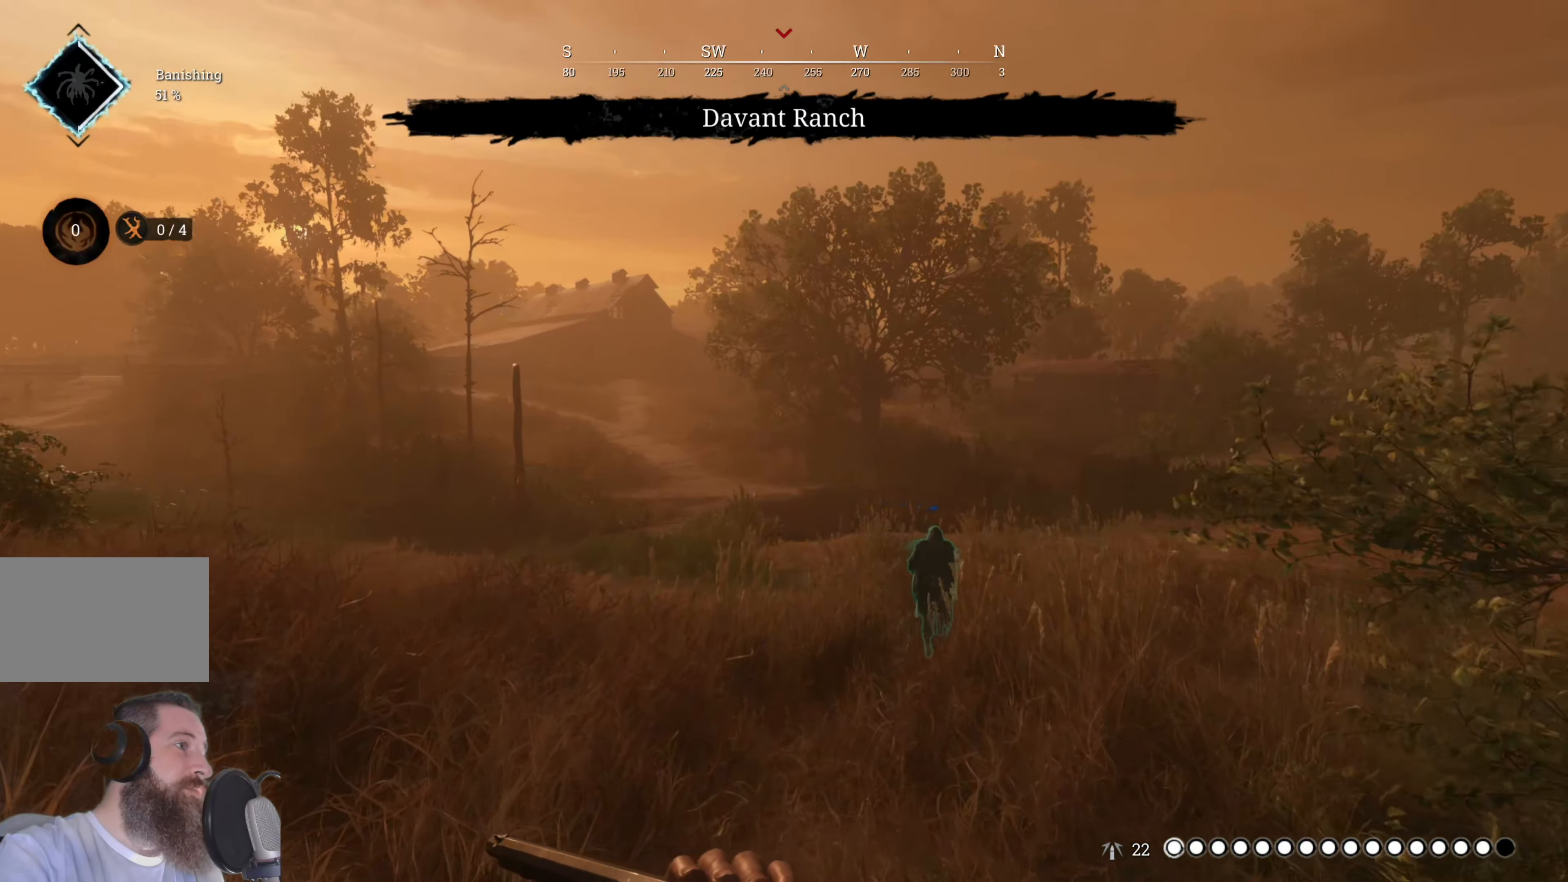
{"keys": ["shift", "w"], "mouse": [], "events": []}
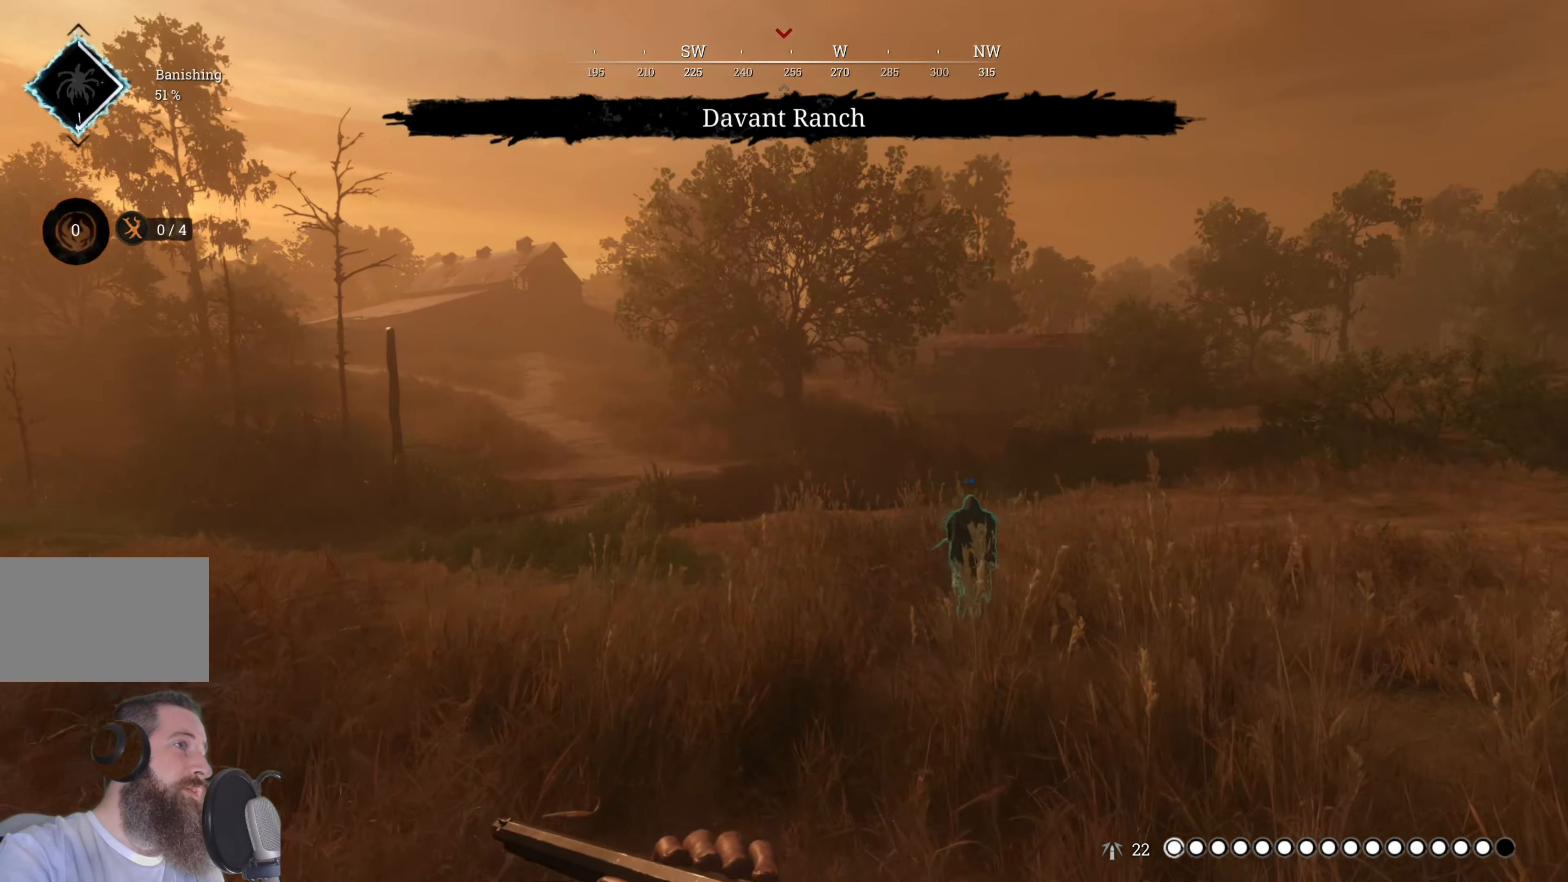
{"keys": ["shift", "w"], "mouse": [], "events": []}
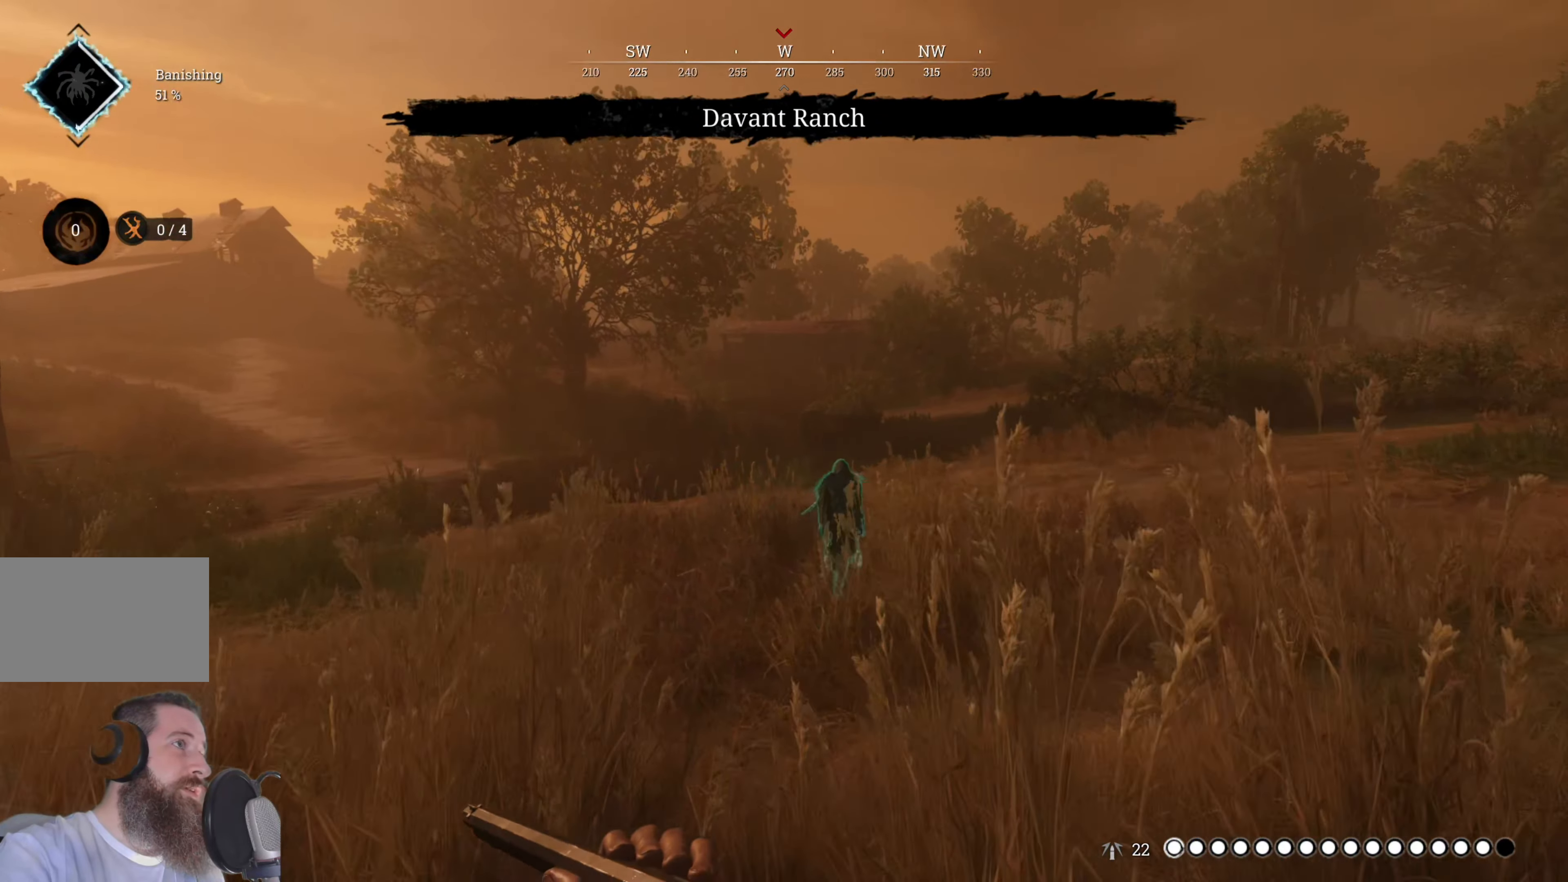
{"keys": ["shift", "w"], "mouse": [], "events": []}
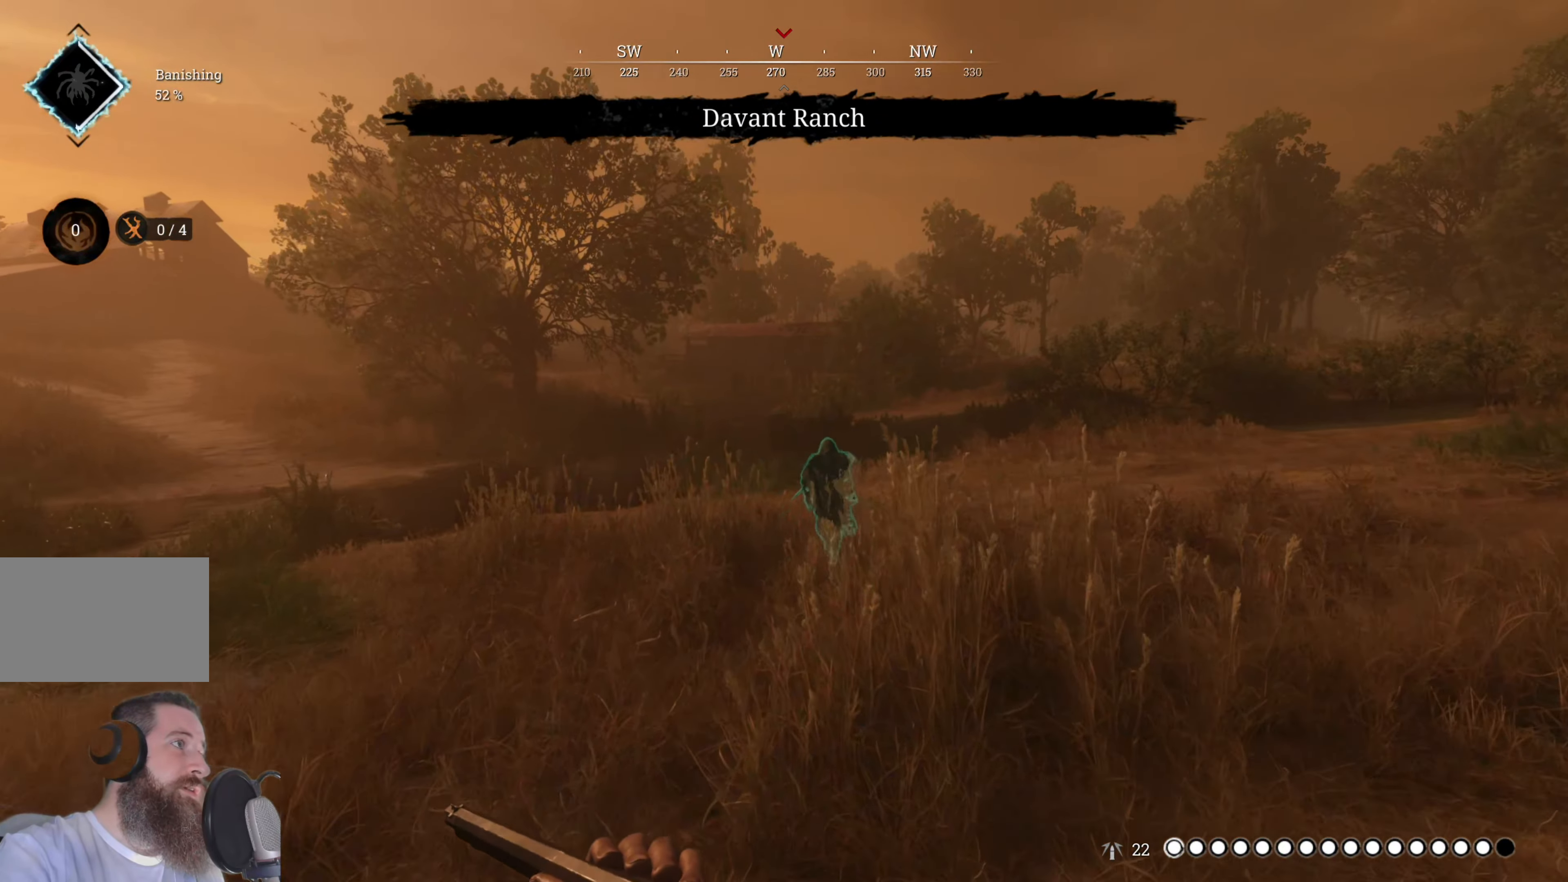
{"keys": ["shift", "w"], "mouse": [], "events": []}
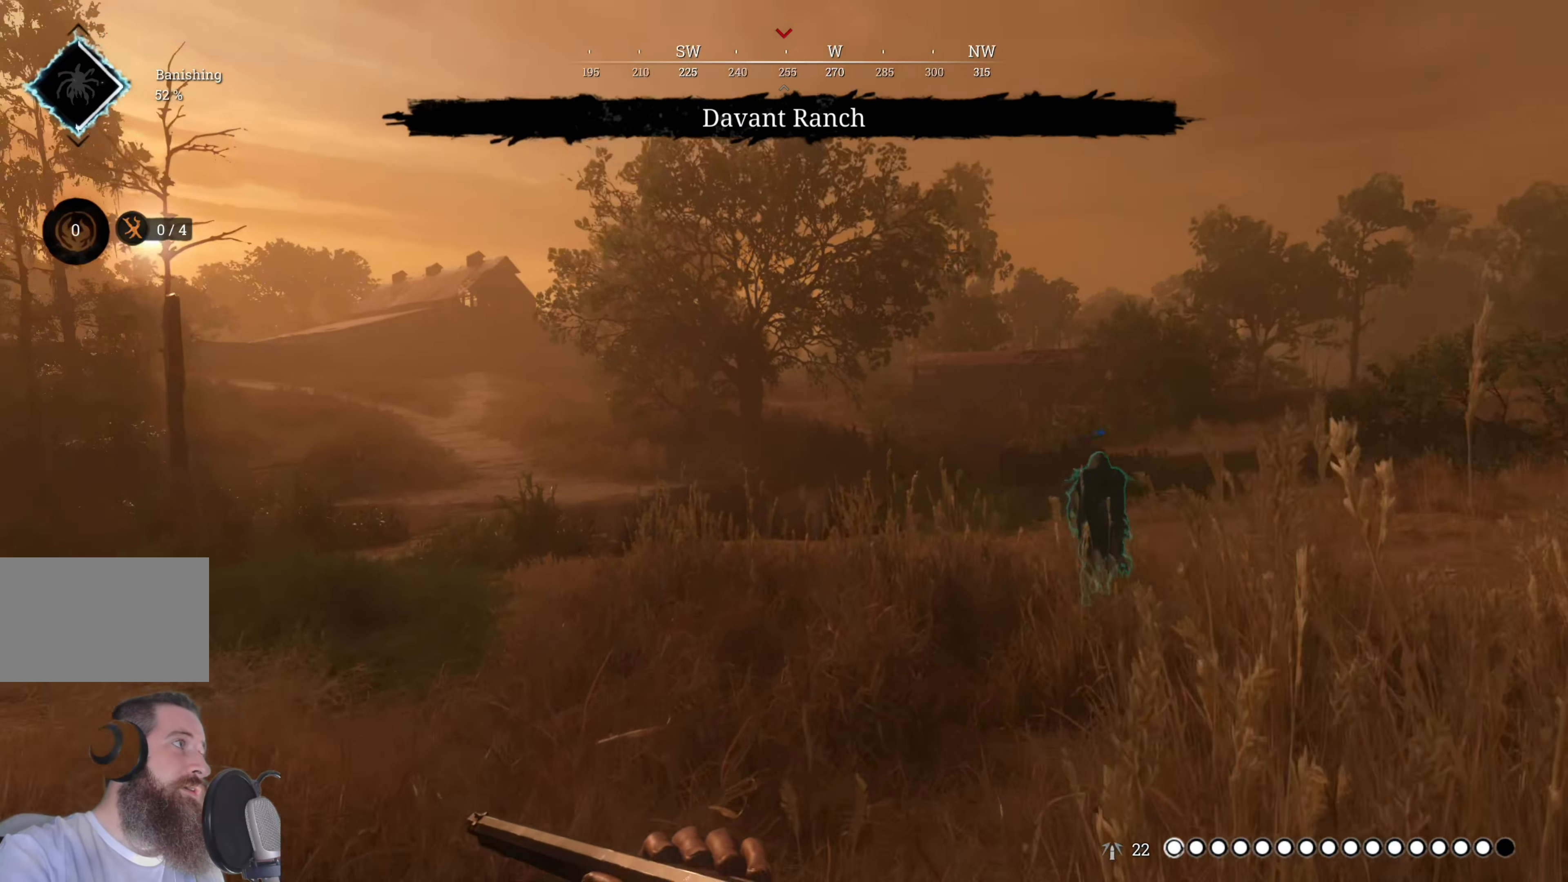
{"keys": ["d", "shift", "w"], "mouse": [], "events": [[20, "d", "down"]]}
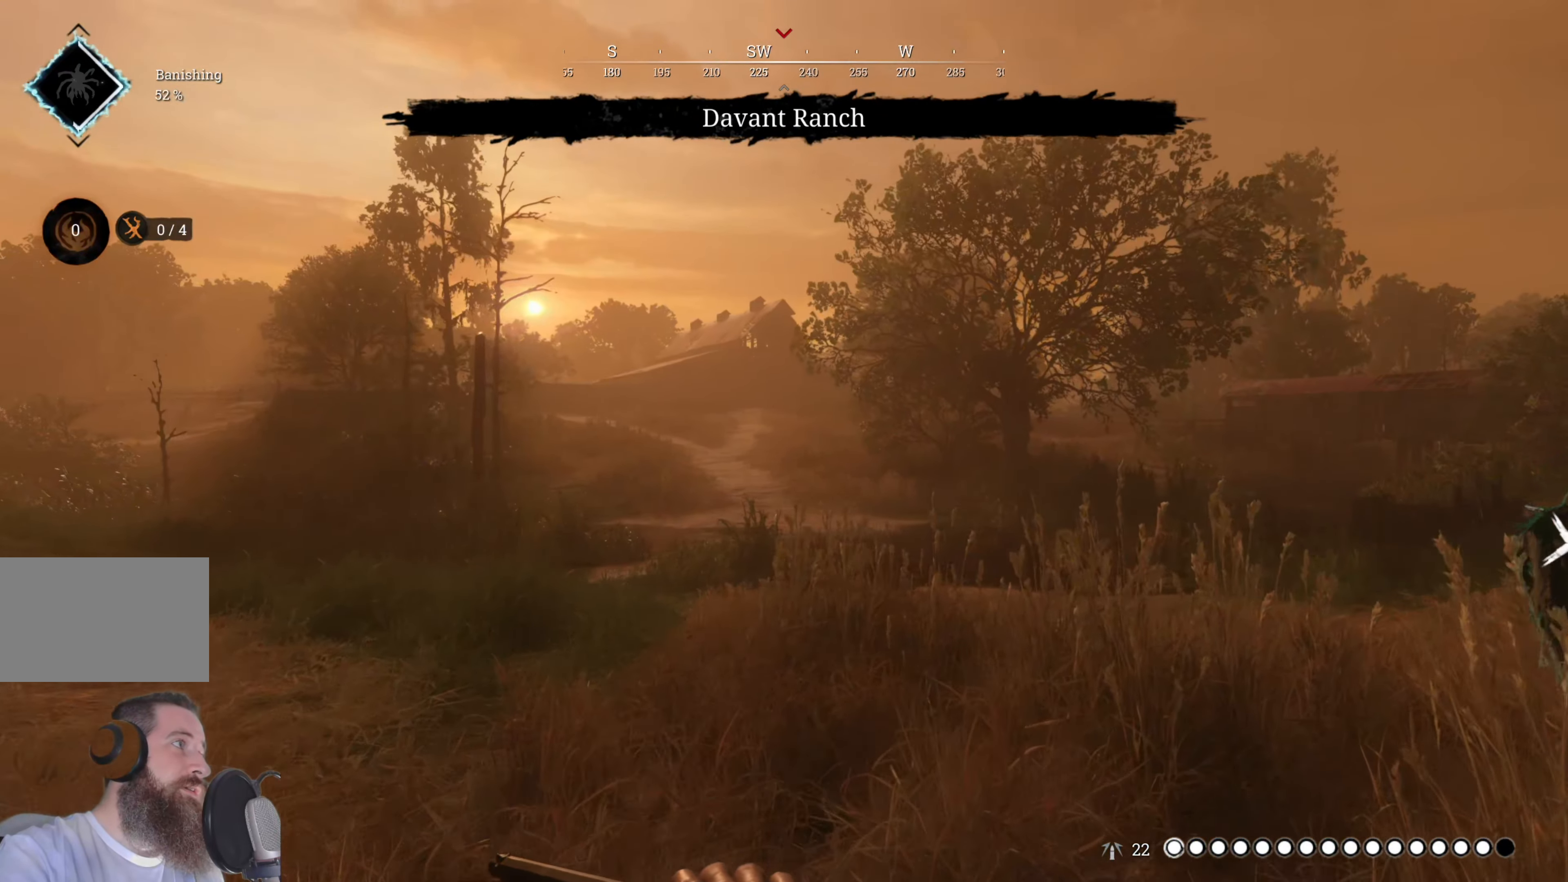
{"keys": ["d", "shift", "w"], "mouse": [], "events": []}
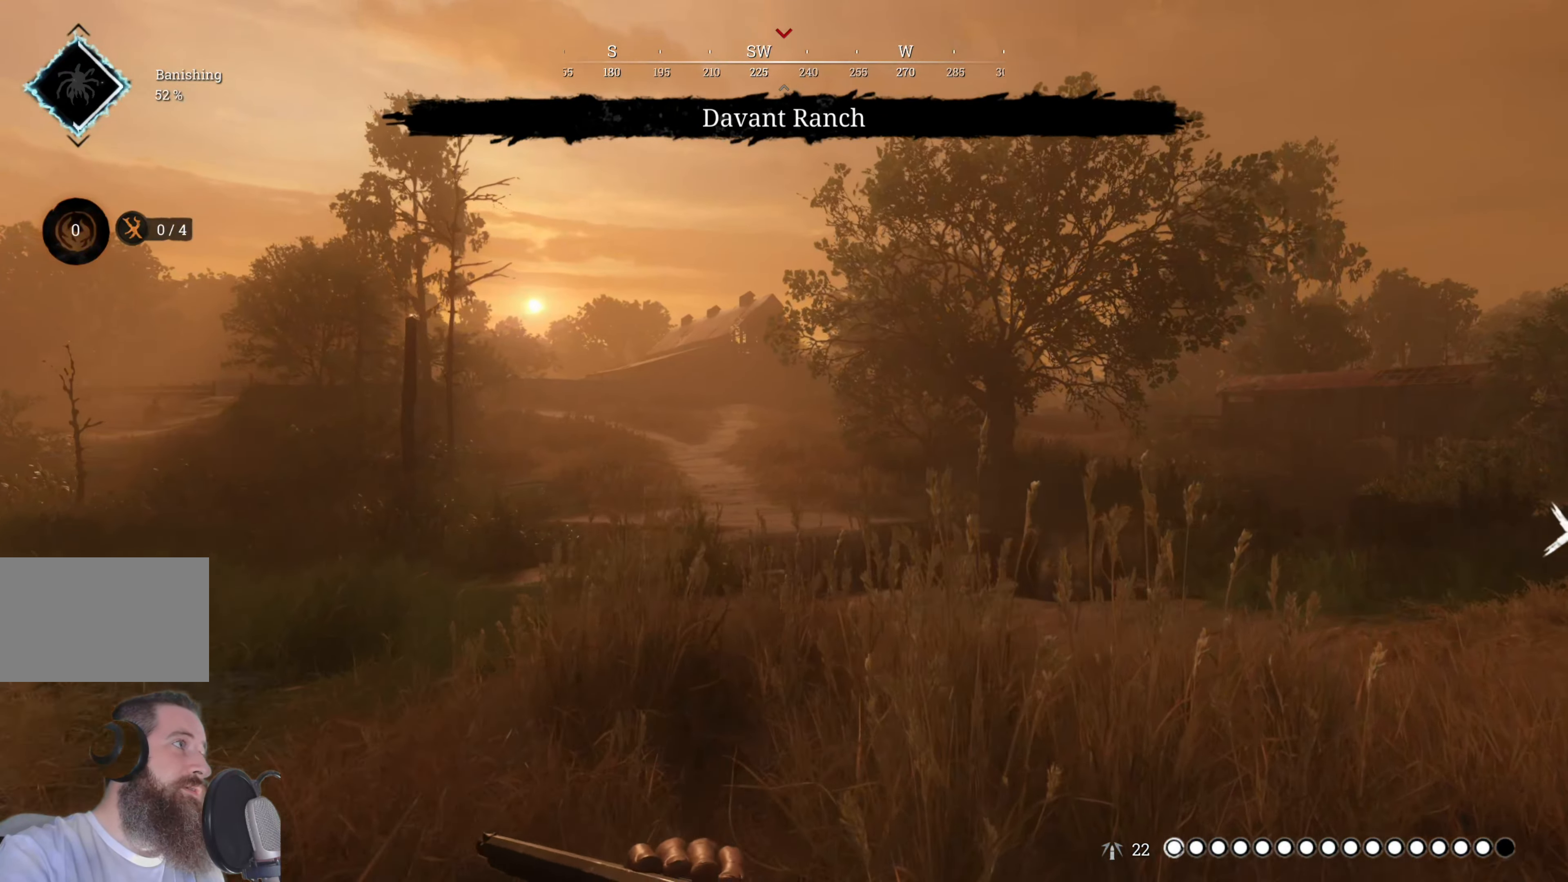
{"keys": ["shift", "w"], "mouse": [], "events": [[160, "d", "up"]]}
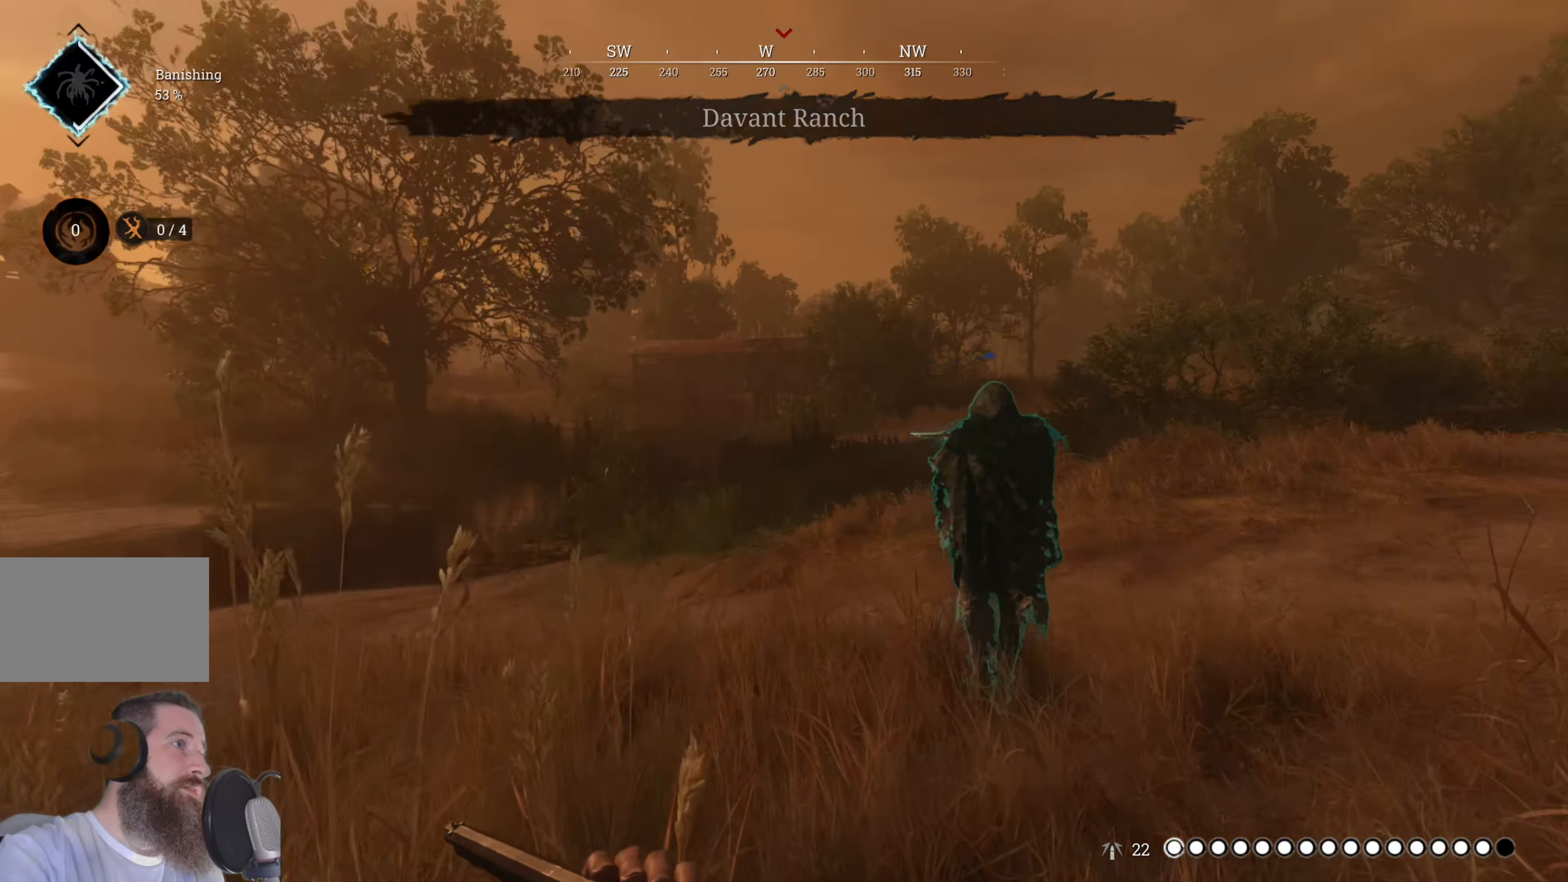
{"keys": ["a", "w"], "mouse": [], "events": [[260, "shift", "up"], [460, "a", "down"]]}